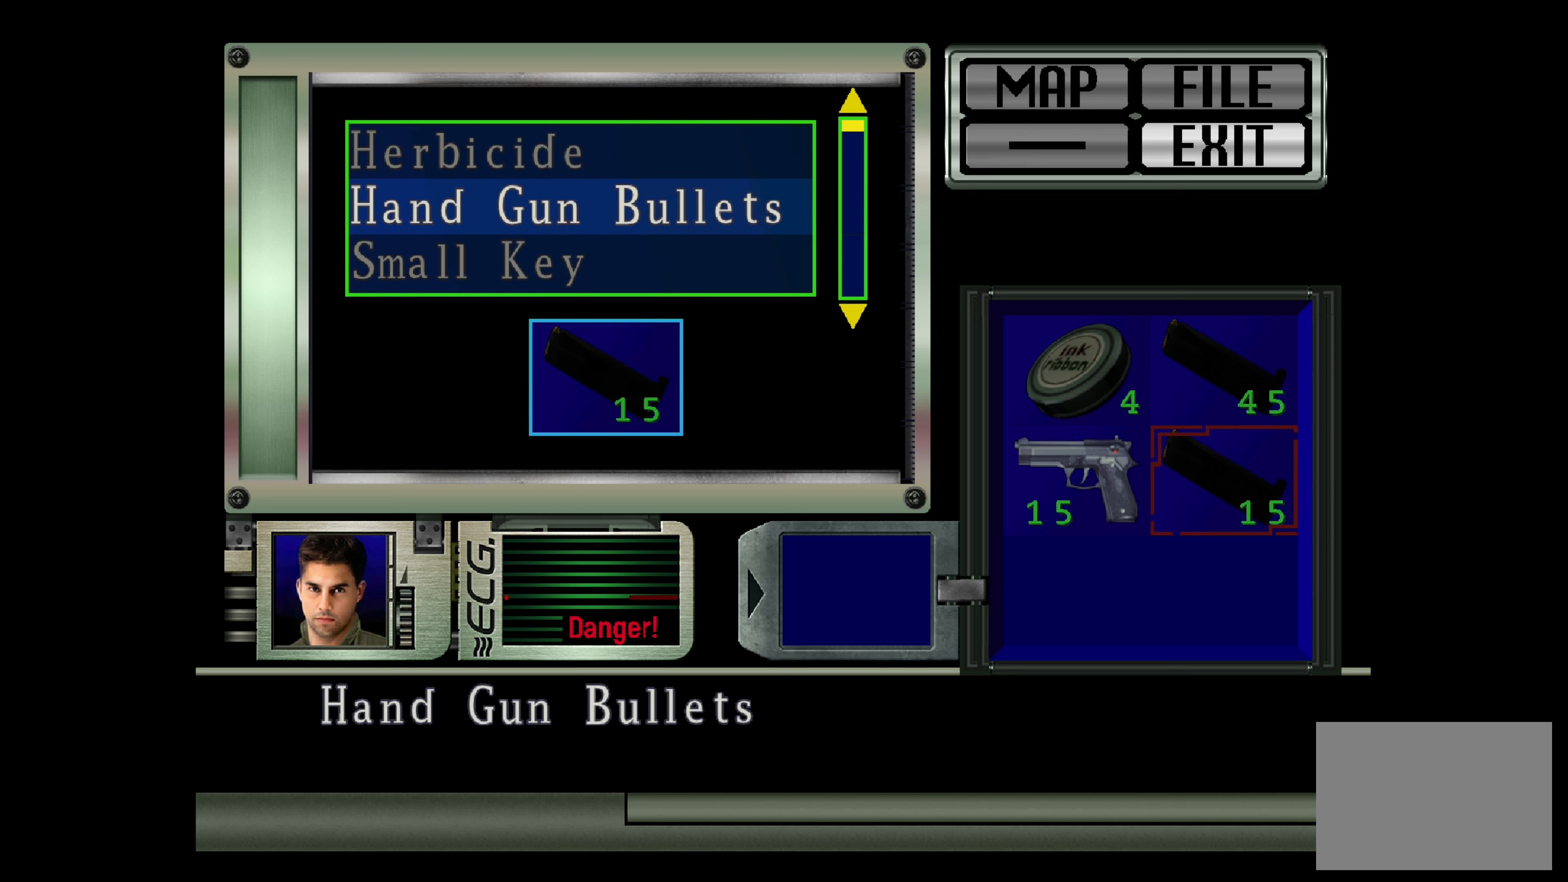
Gameplay with a controller (PlayStation layout); each line is a JSON object with the inputs held at the frame after it. "events" lists button and stick changes between this image and that frame as [ms after this image, input, new state], when the widget could be followed in between. Not read: L2 L3 R2 R3.
{"buttons": [], "left_stick": "center", "right_stick": "center", "events": [[150, "CROSS", "down"], [367, "CROSS", "up"]]}
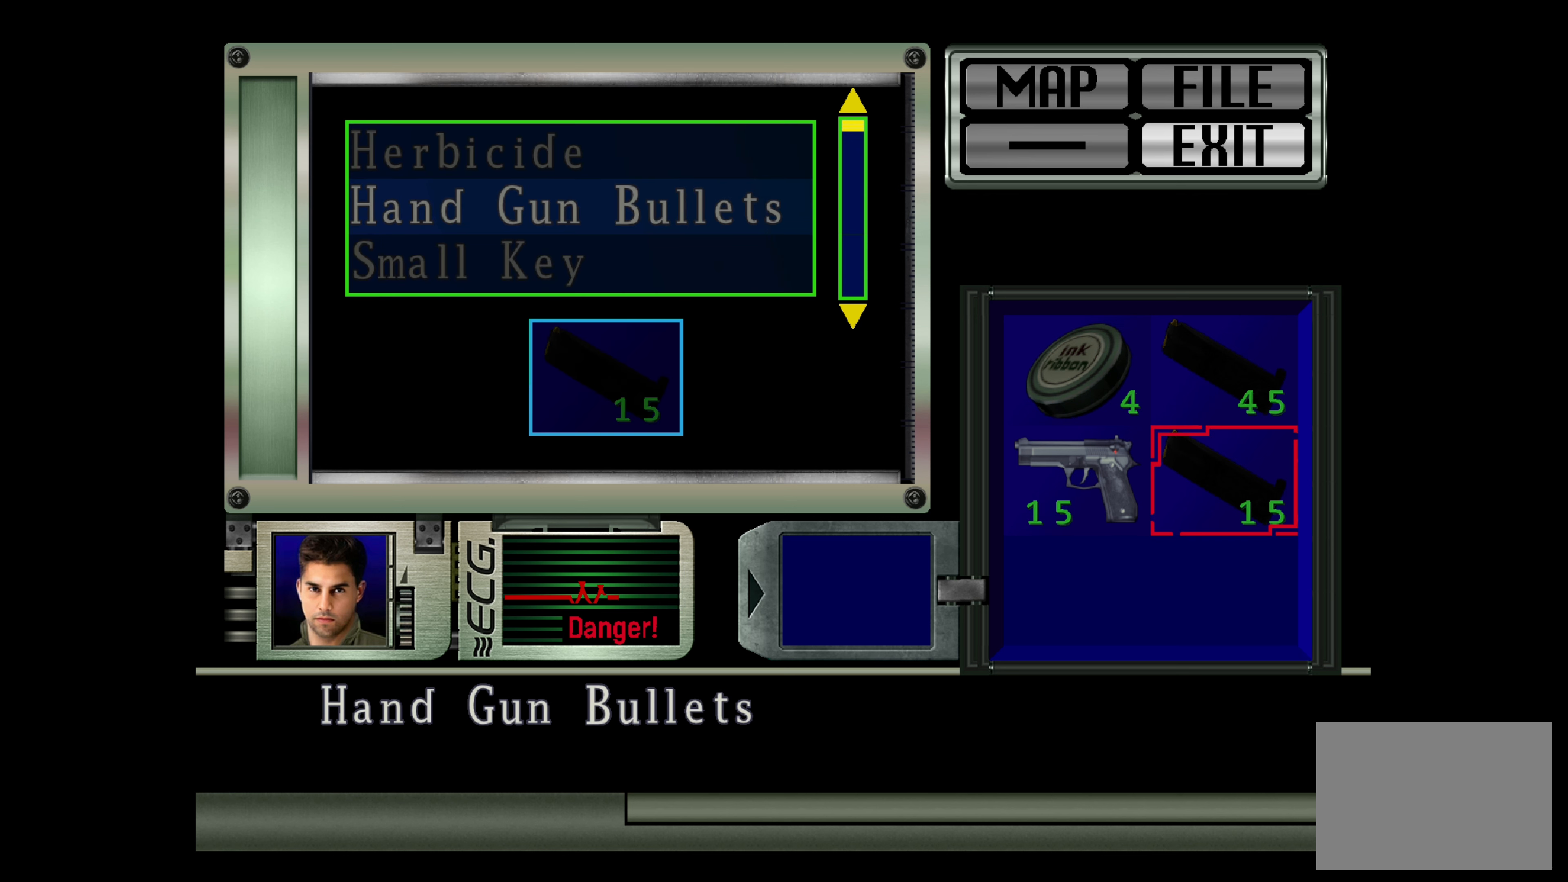
{"buttons": [], "left_stick": "center", "right_stick": "center", "events": []}
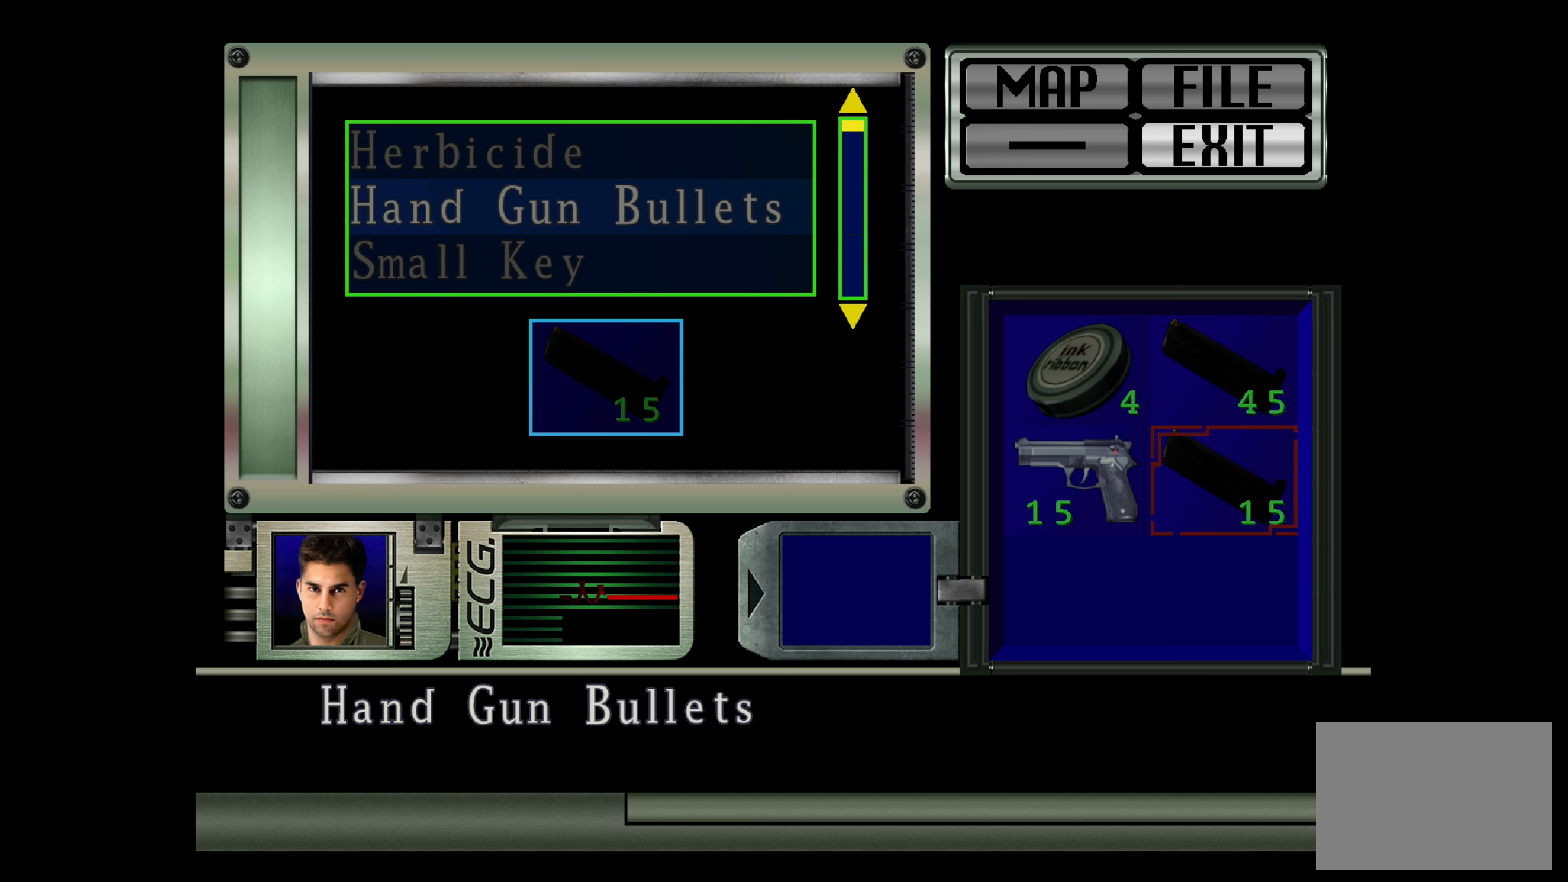
{"buttons": [], "left_stick": "center", "right_stick": "center", "events": []}
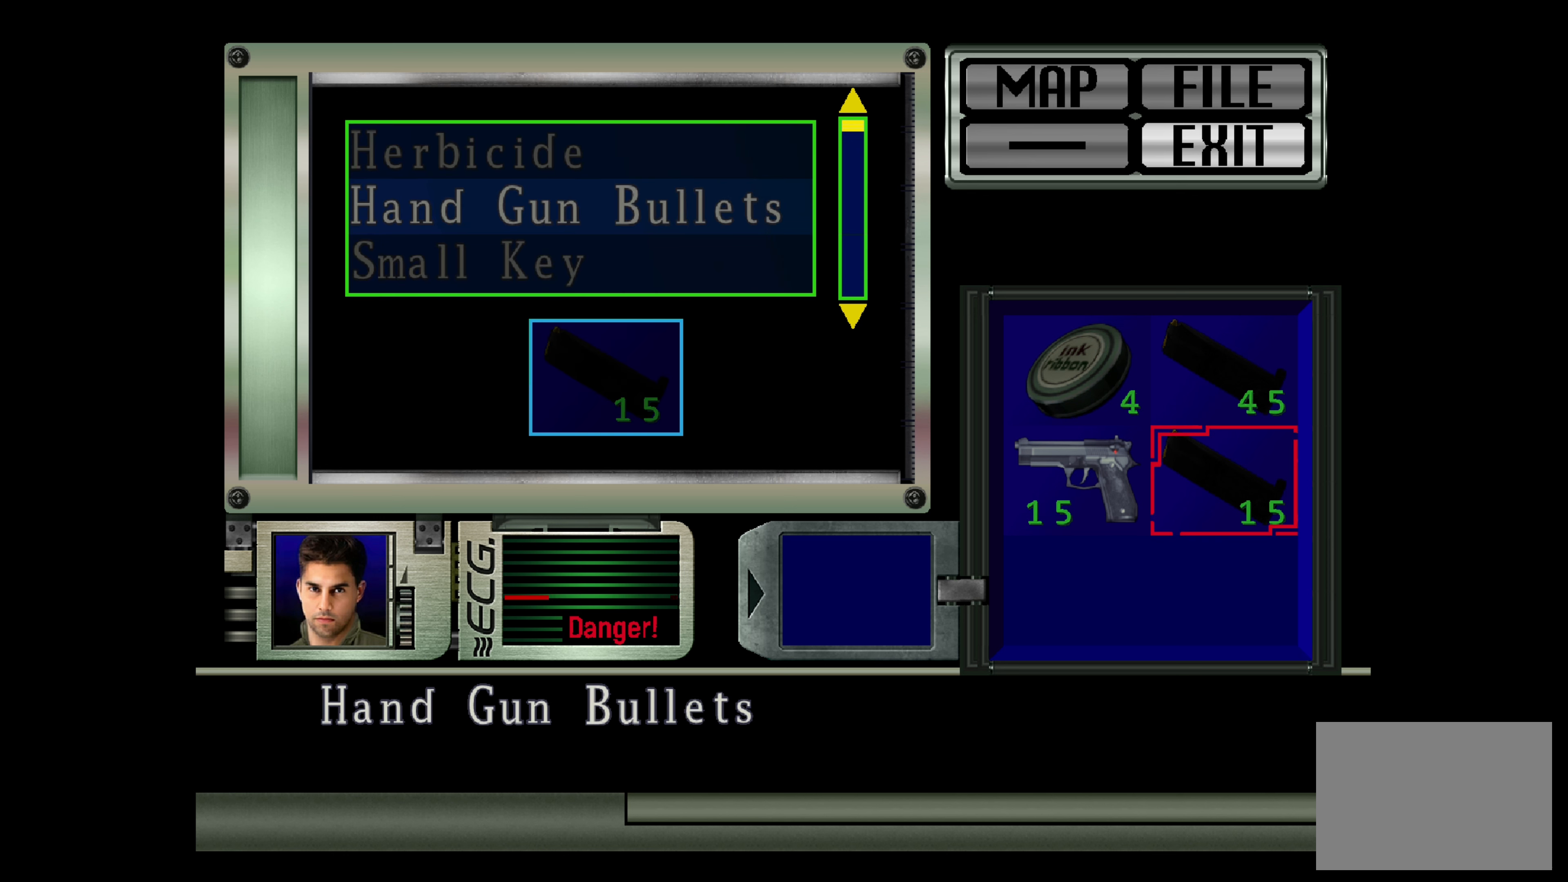
{"buttons": [], "left_stick": "center", "right_stick": "center", "events": [[200, "CROSS", "down"], [400, "CROSS", "up"]]}
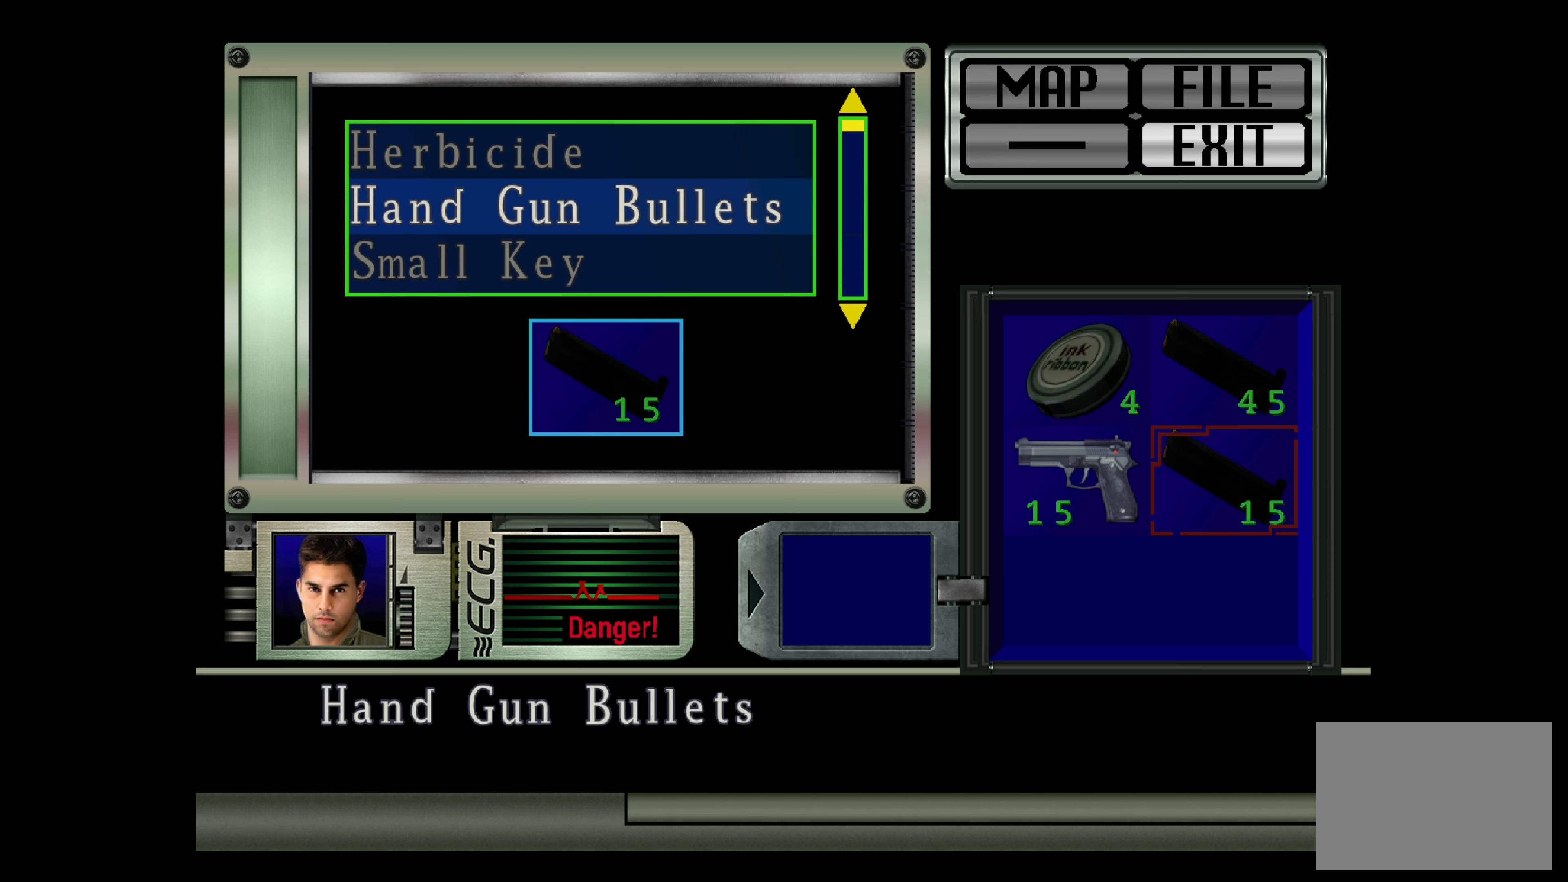
{"buttons": [], "left_stick": "center", "right_stick": "center", "events": []}
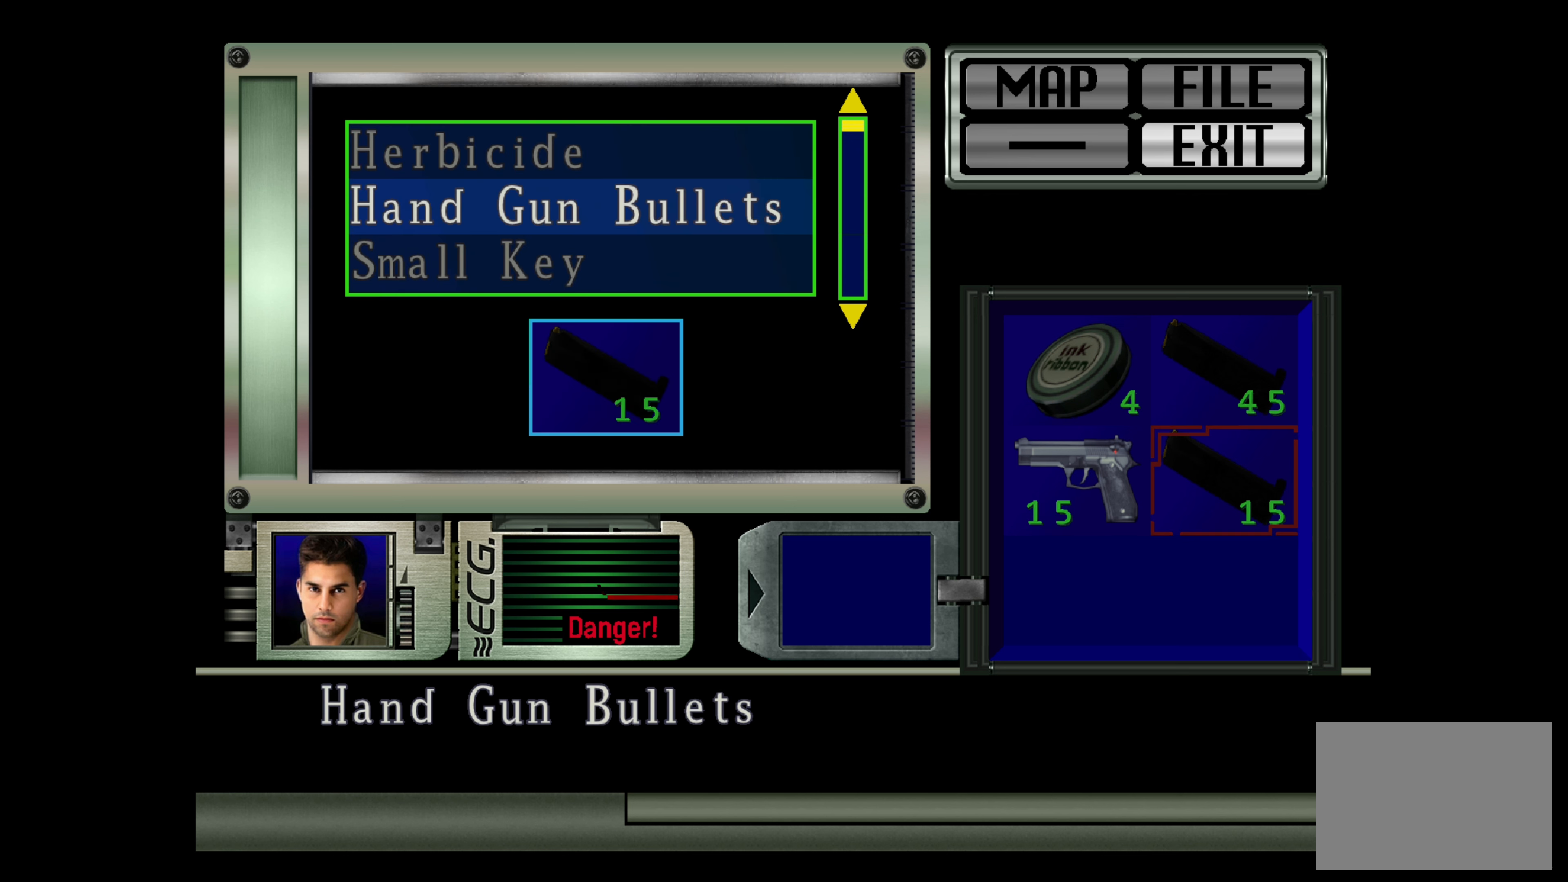
{"buttons": [], "left_stick": "center", "right_stick": "center", "events": [[200, "CROSS", "down"], [367, "CROSS", "up"]]}
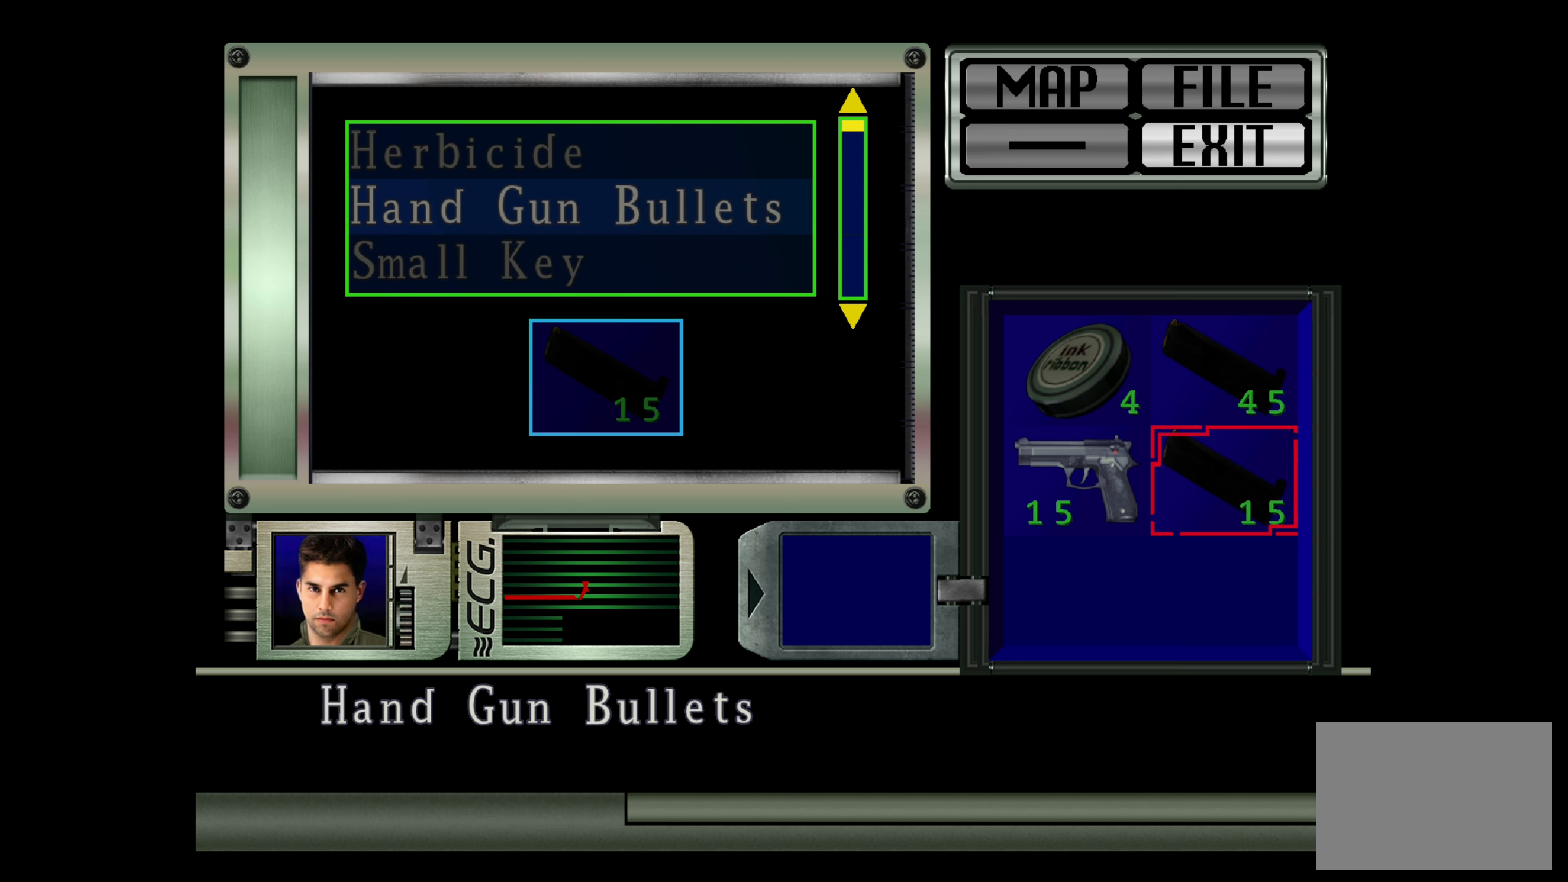
{"buttons": [], "left_stick": "center", "right_stick": "center", "events": []}
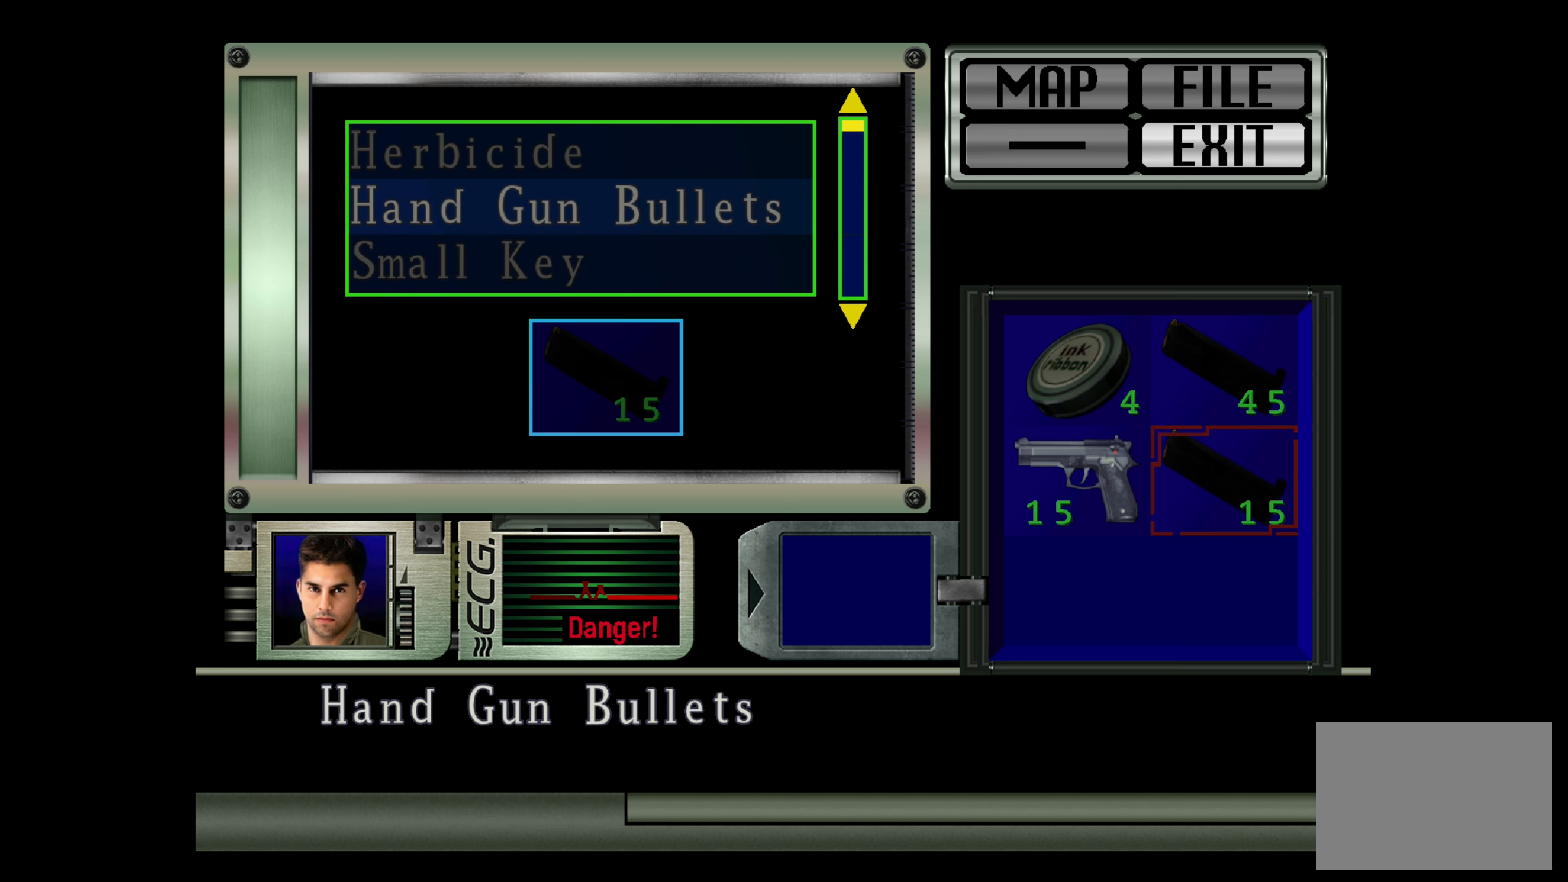
{"buttons": [], "left_stick": "center", "right_stick": "center", "events": [[117, "CROSS", "down"], [333, "CROSS", "up"]]}
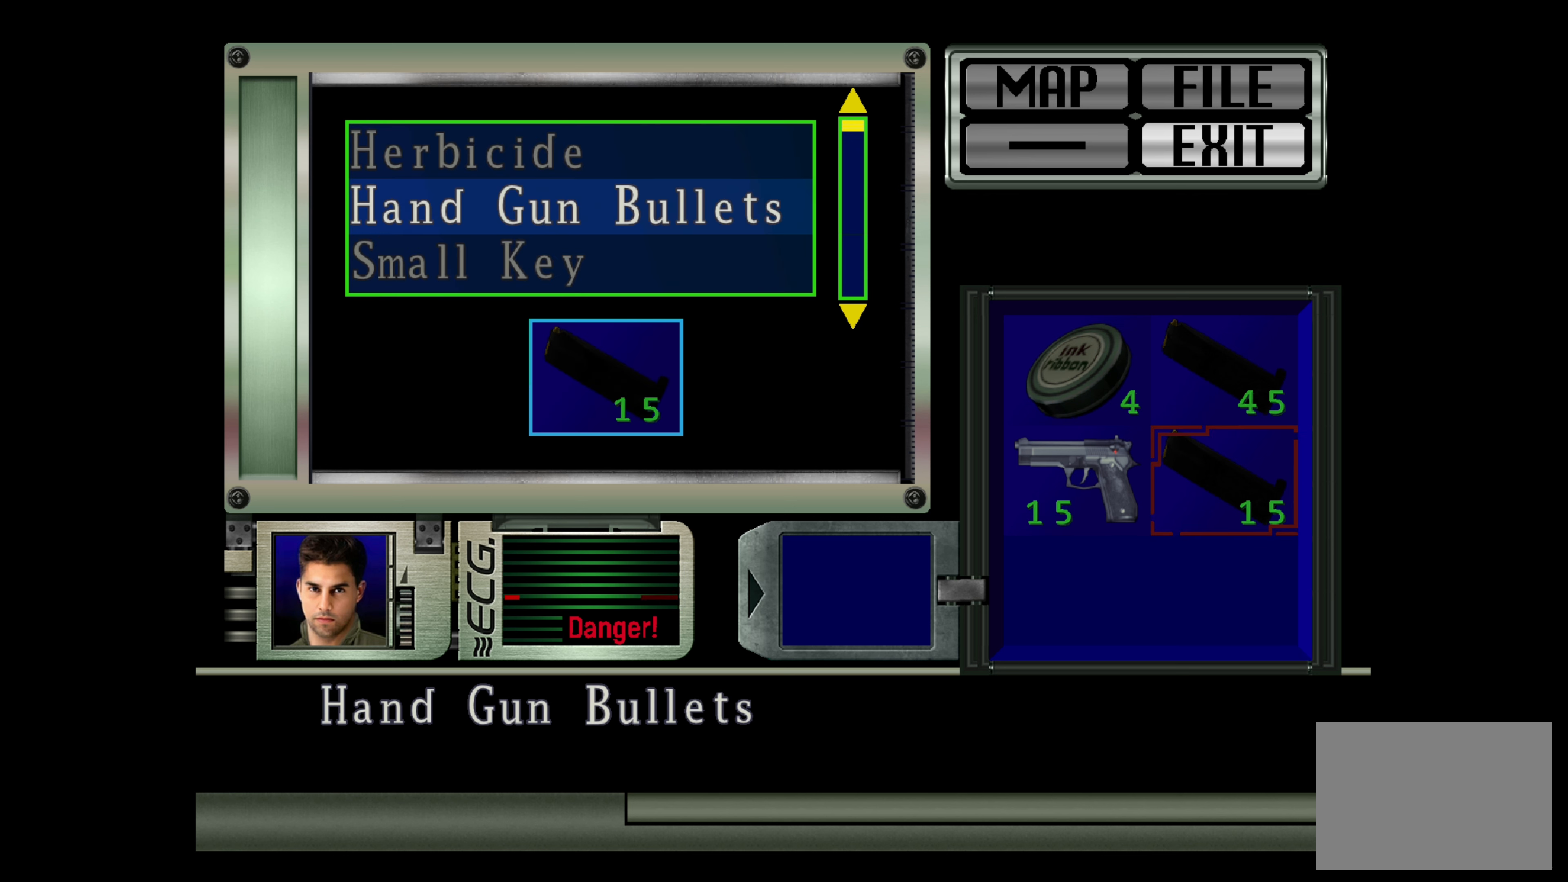
{"buttons": [], "left_stick": "center", "right_stick": "center", "events": [[233, "CROSS", "down"], [417, "CROSS", "up"]]}
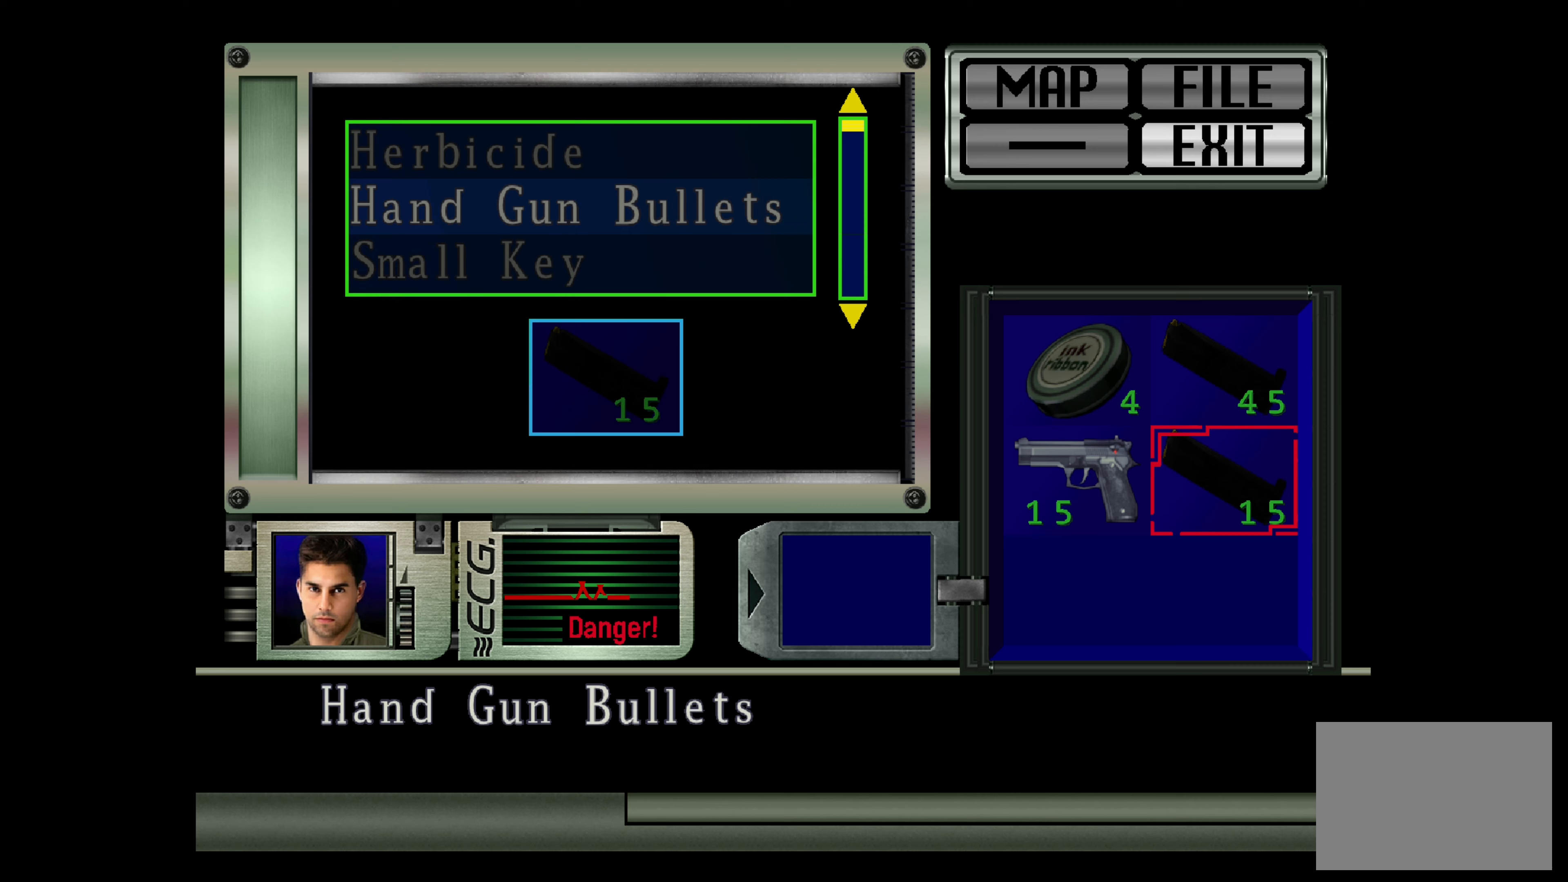
{"buttons": ["CROSS"], "left_stick": "center", "right_stick": "center", "events": [[183, "DPAD_DOWN", "down"], [283, "DPAD_DOWN", "up"], [500, "CROSS", "down"]]}
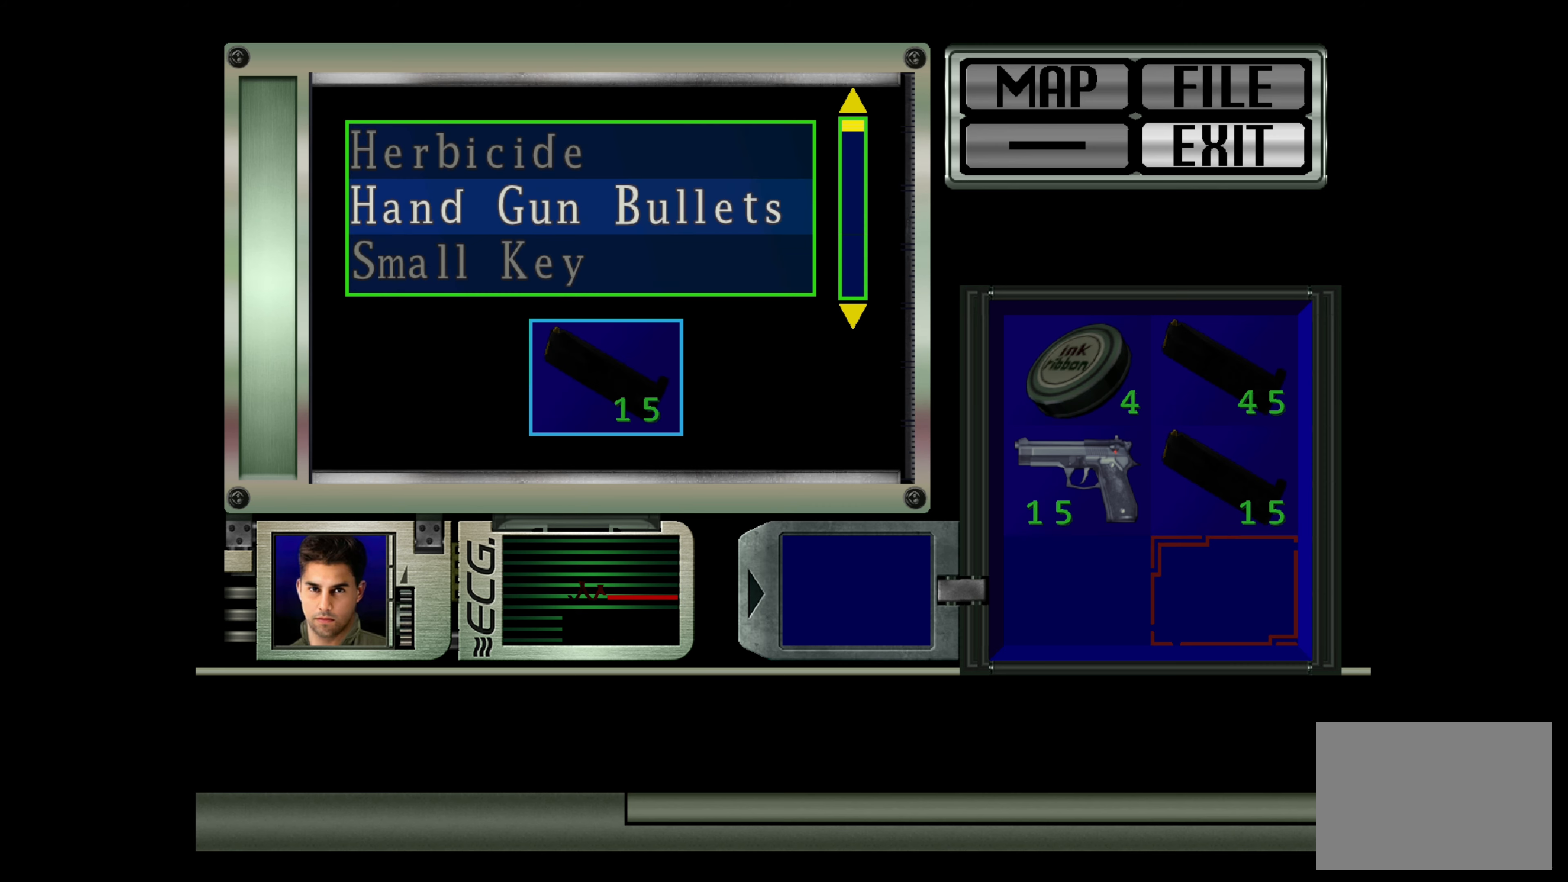
{"buttons": [], "left_stick": "center", "right_stick": "center", "events": [[150, "CROSS", "up"]]}
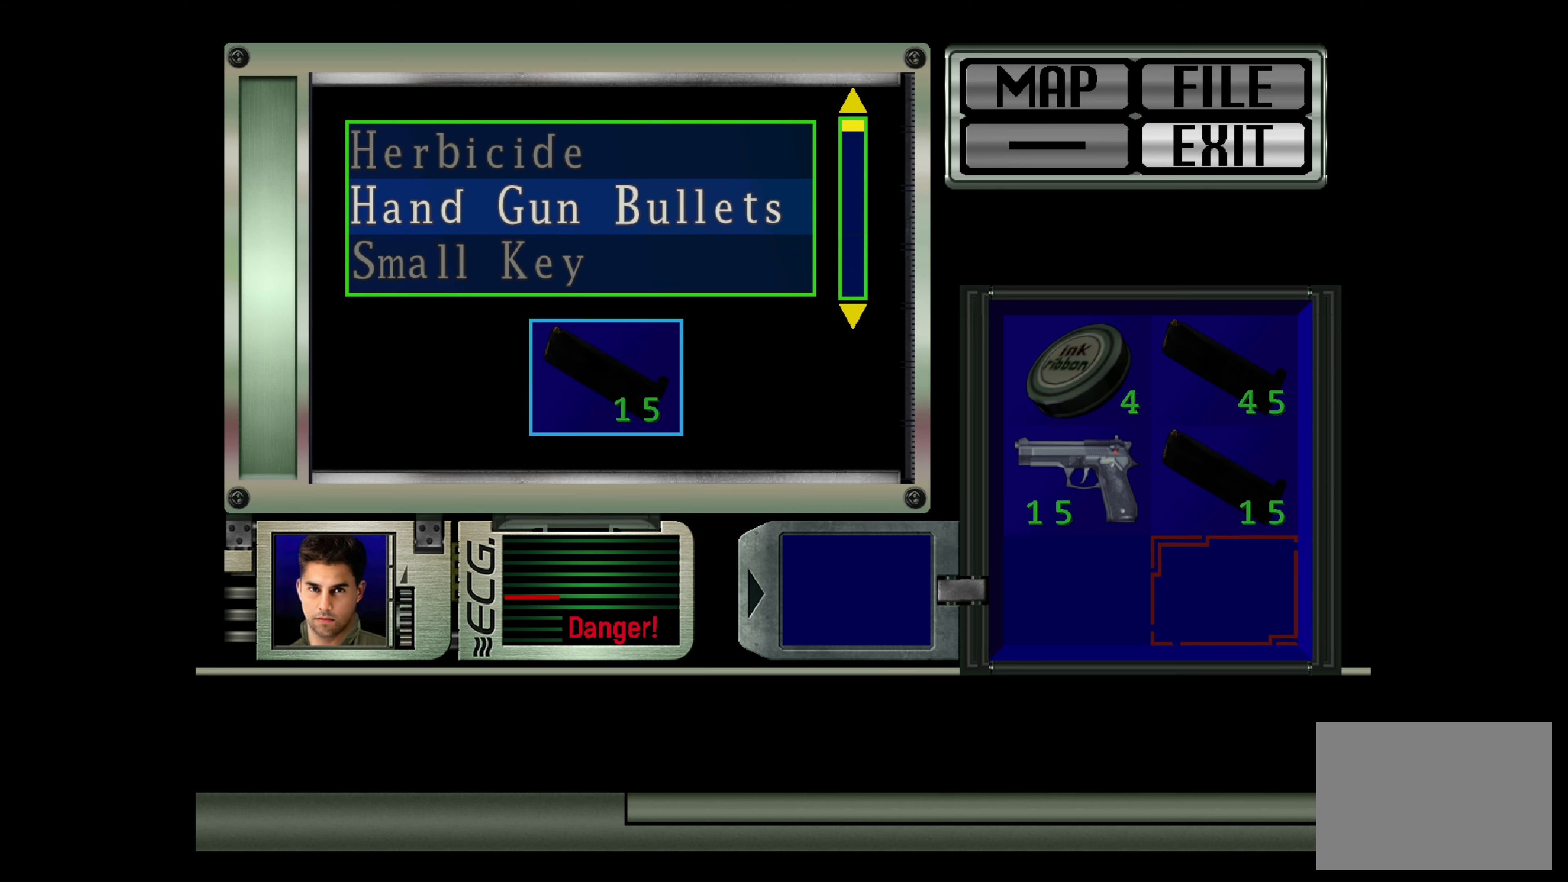
{"buttons": [], "left_stick": "center", "right_stick": "center", "events": [[133, "CROSS", "down"], [333, "CROSS", "up"]]}
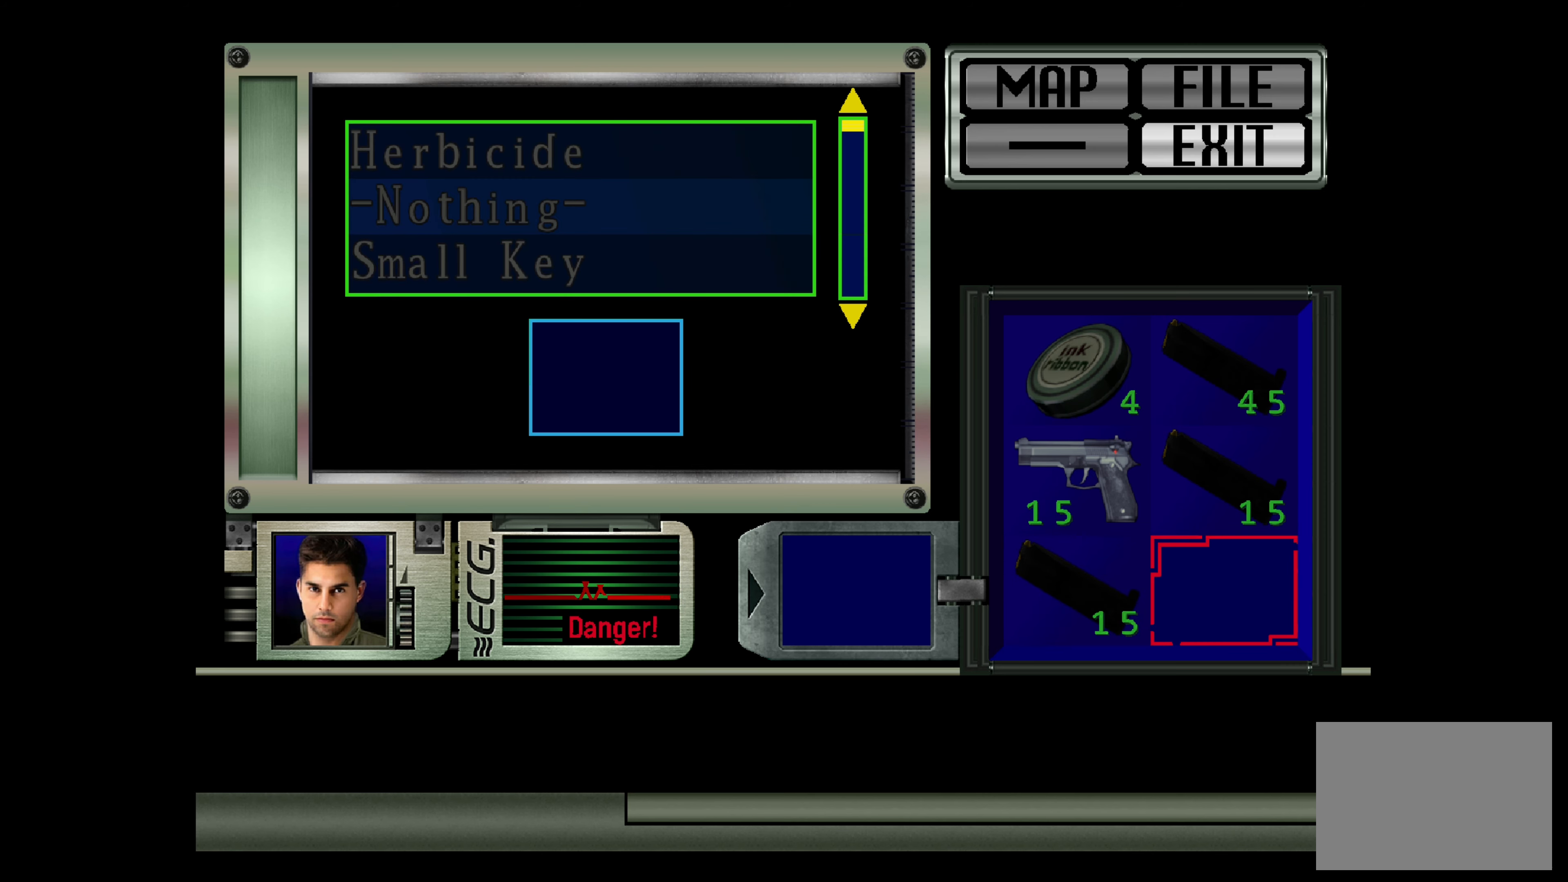
{"buttons": [], "left_stick": "center", "right_stick": "center", "events": []}
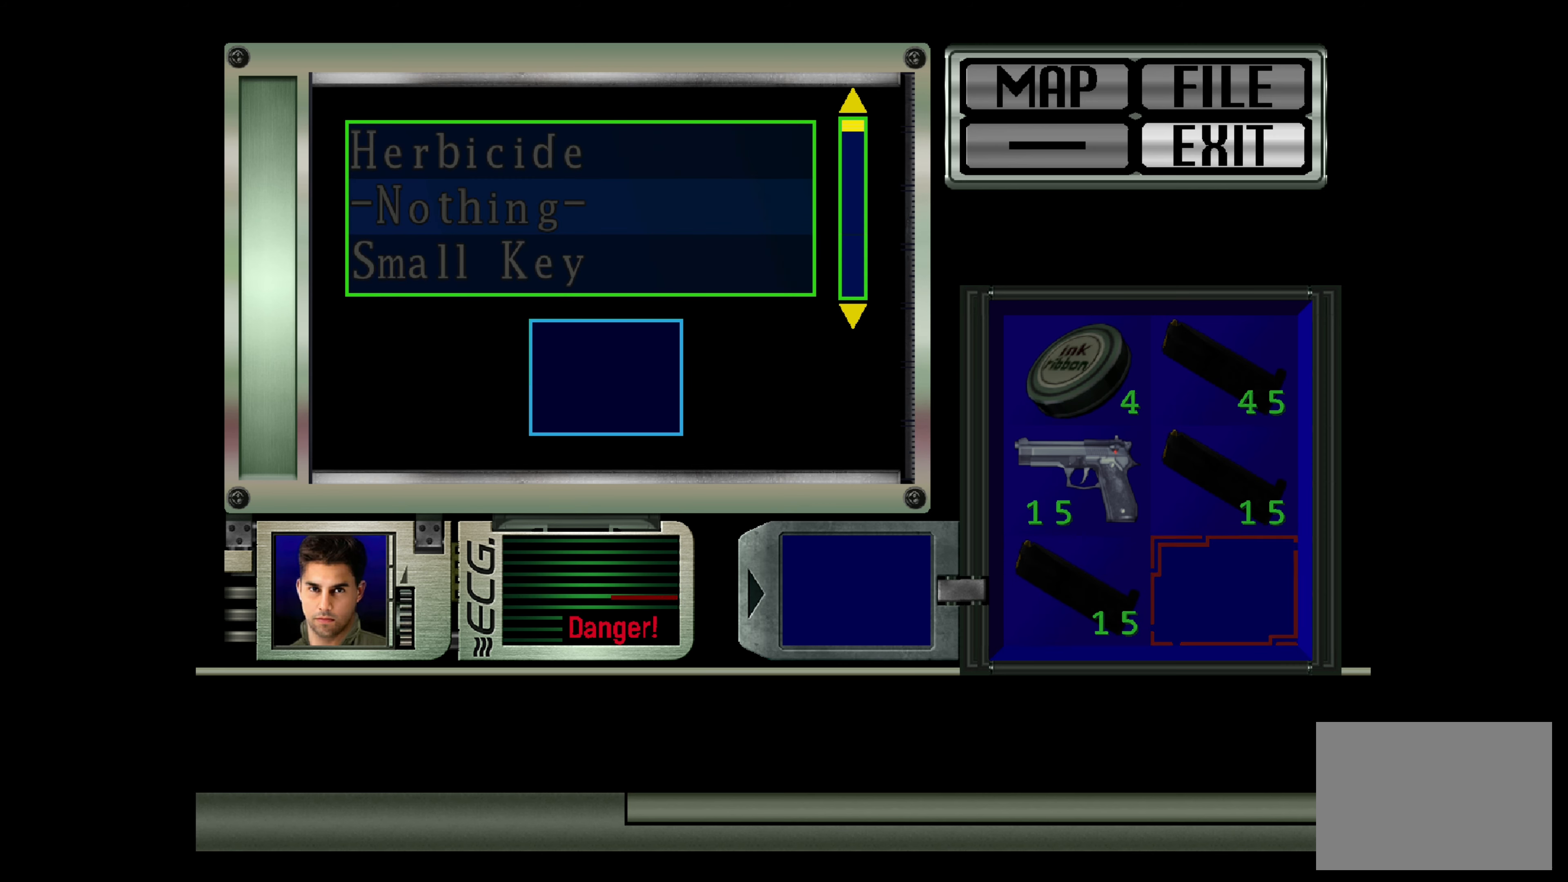
{"buttons": [], "left_stick": "center", "right_stick": "center", "events": []}
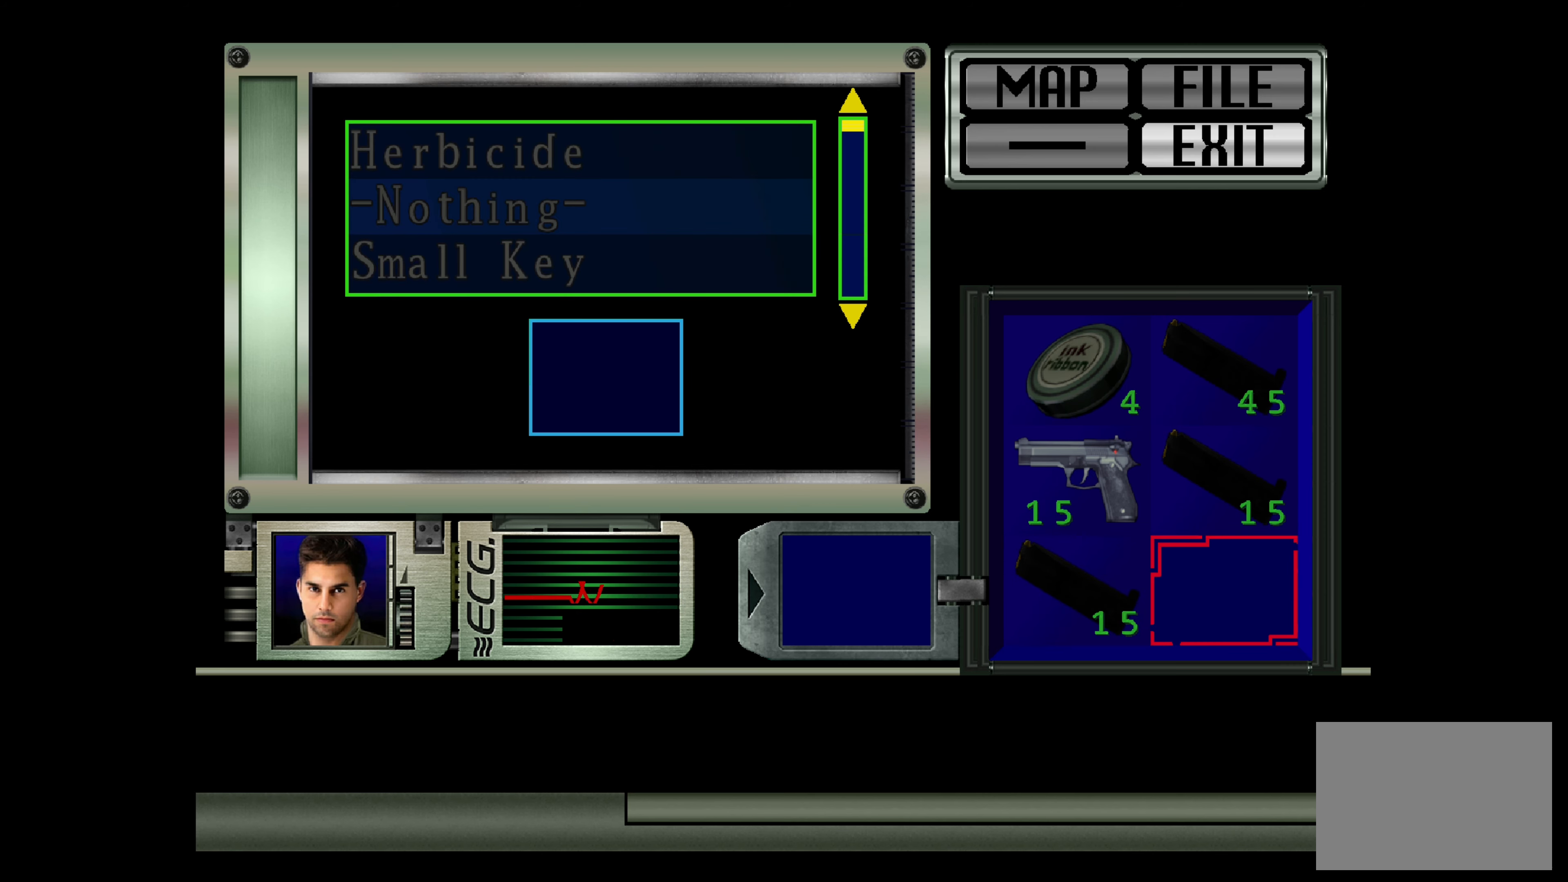
{"buttons": [], "left_stick": "center", "right_stick": "center", "events": [[133, "CROSS", "down"], [283, "CROSS", "up"]]}
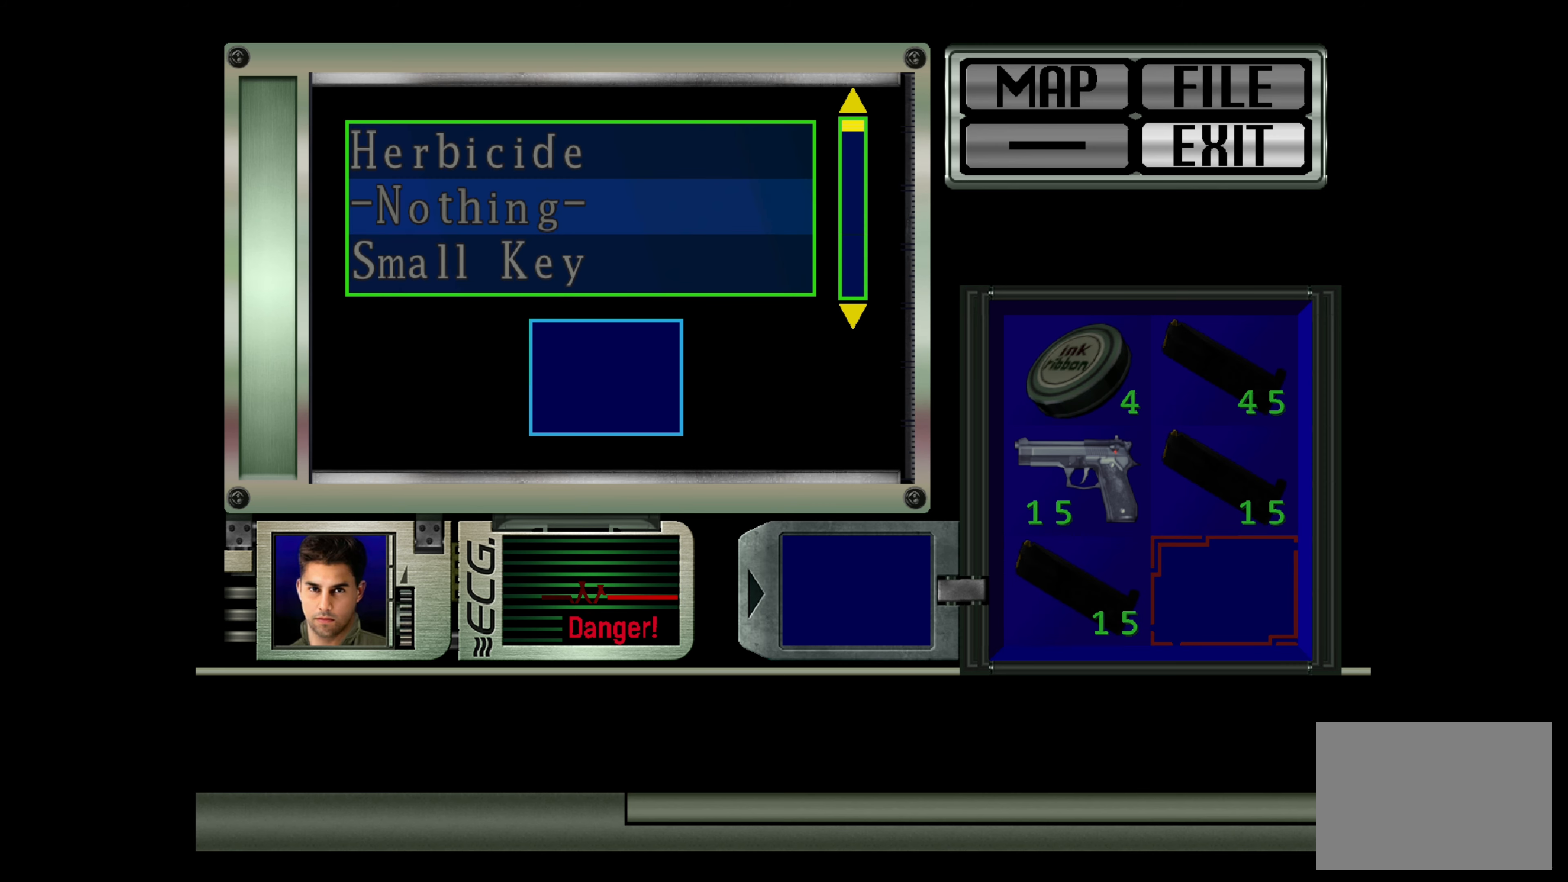
{"buttons": [], "left_stick": "center", "right_stick": "center", "events": [[33, "DPAD_DOWN", "down"], [100, "DPAD_DOWN", "up"], [283, "DPAD_DOWN", "down"], [400, "DPAD_DOWN", "up"]]}
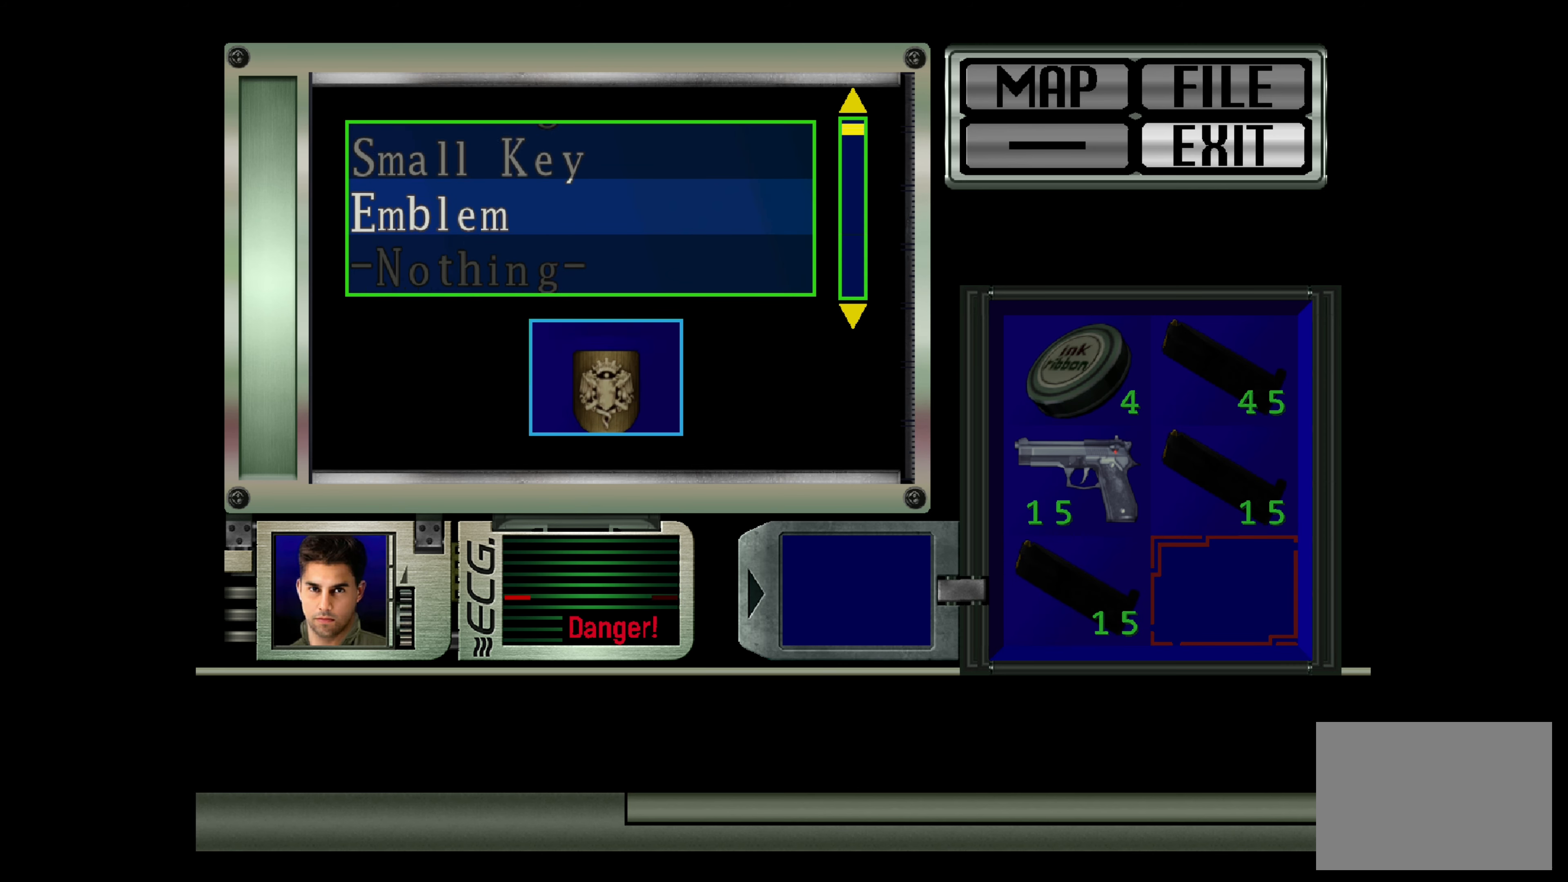
{"buttons": ["DPAD_DOWN"], "left_stick": "center", "right_stick": "center", "events": [[50, "DPAD_DOWN", "down"], [183, "DPAD_DOWN", "up"], [400, "DPAD_DOWN", "down"]]}
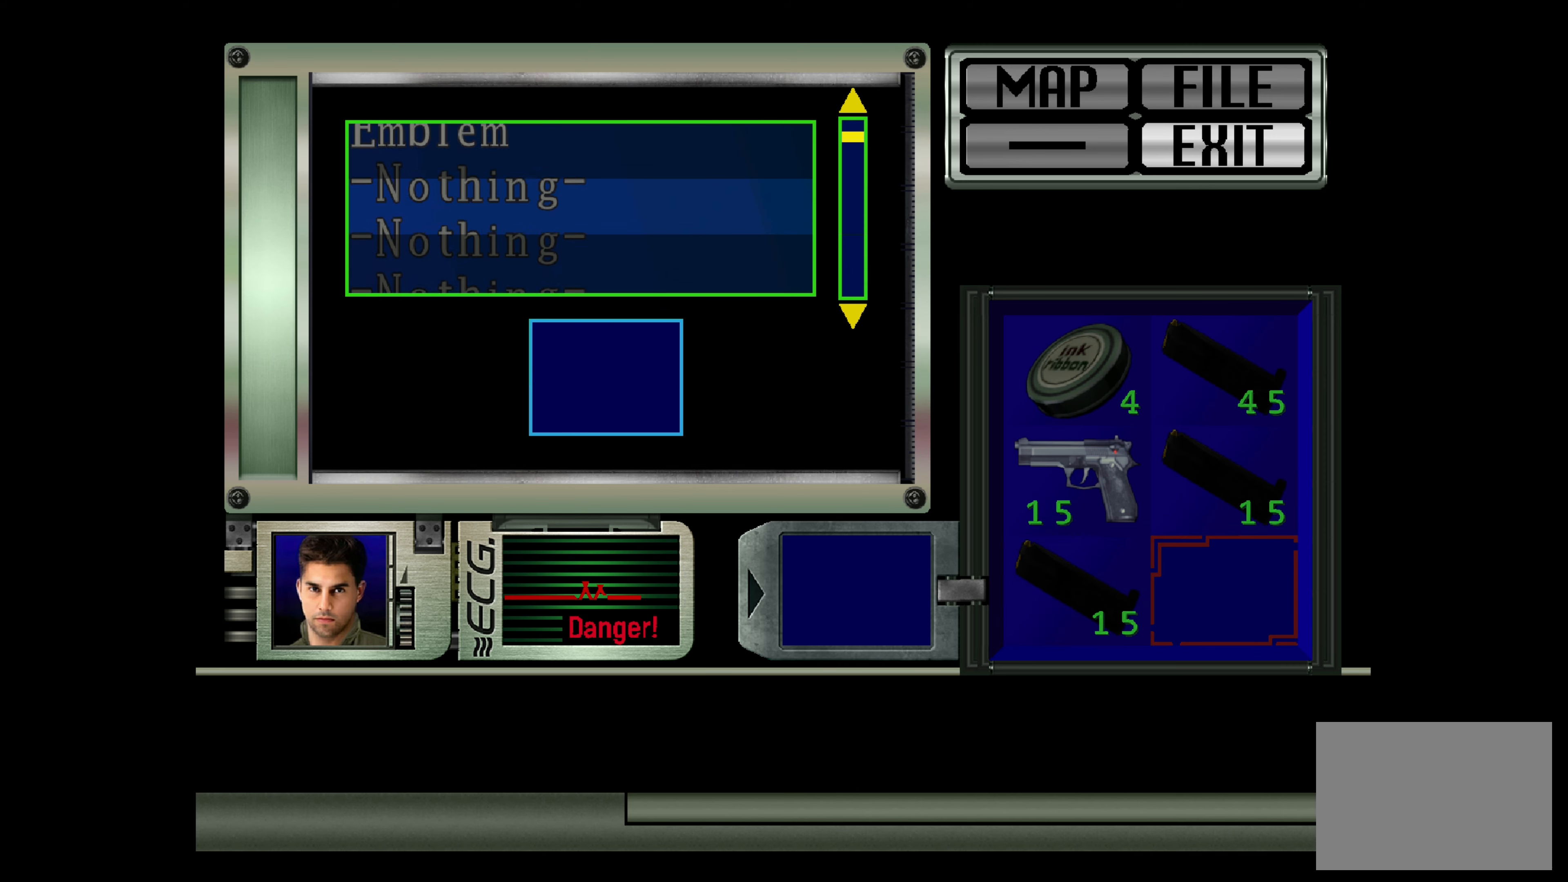
{"buttons": [], "left_stick": "center", "right_stick": "center", "events": [[33, "DPAD_DOWN", "up"], [300, "DPAD_UP", "down"], [400, "DPAD_UP", "up"]]}
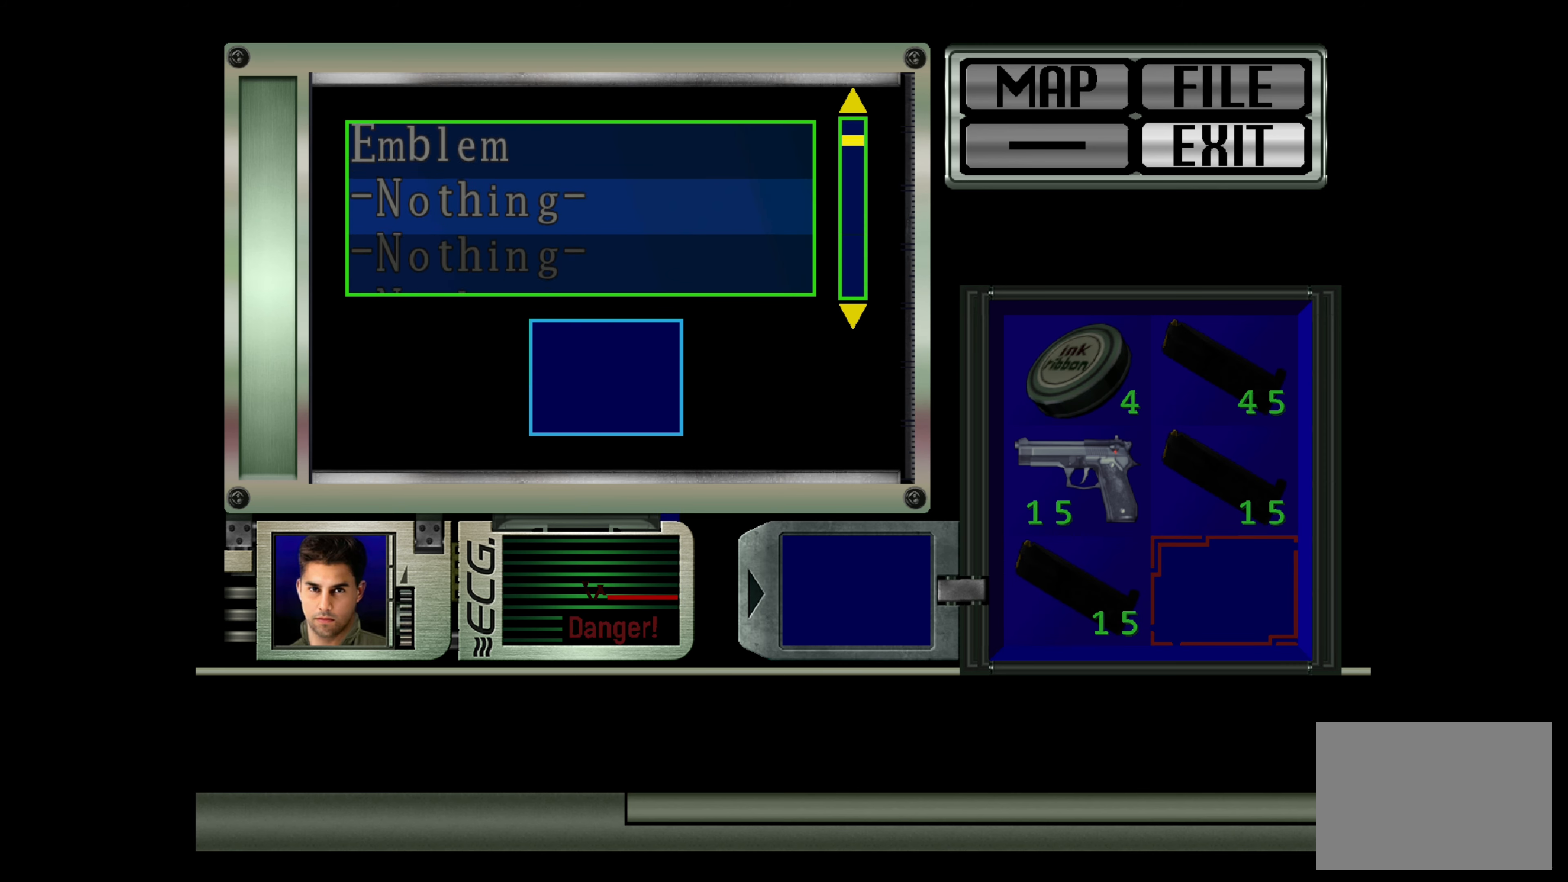
{"buttons": ["DPAD_UP"], "left_stick": "center", "right_stick": "center", "events": [[100, "DPAD_UP", "down"], [200, "DPAD_UP", "up"], [450, "DPAD_UP", "down"]]}
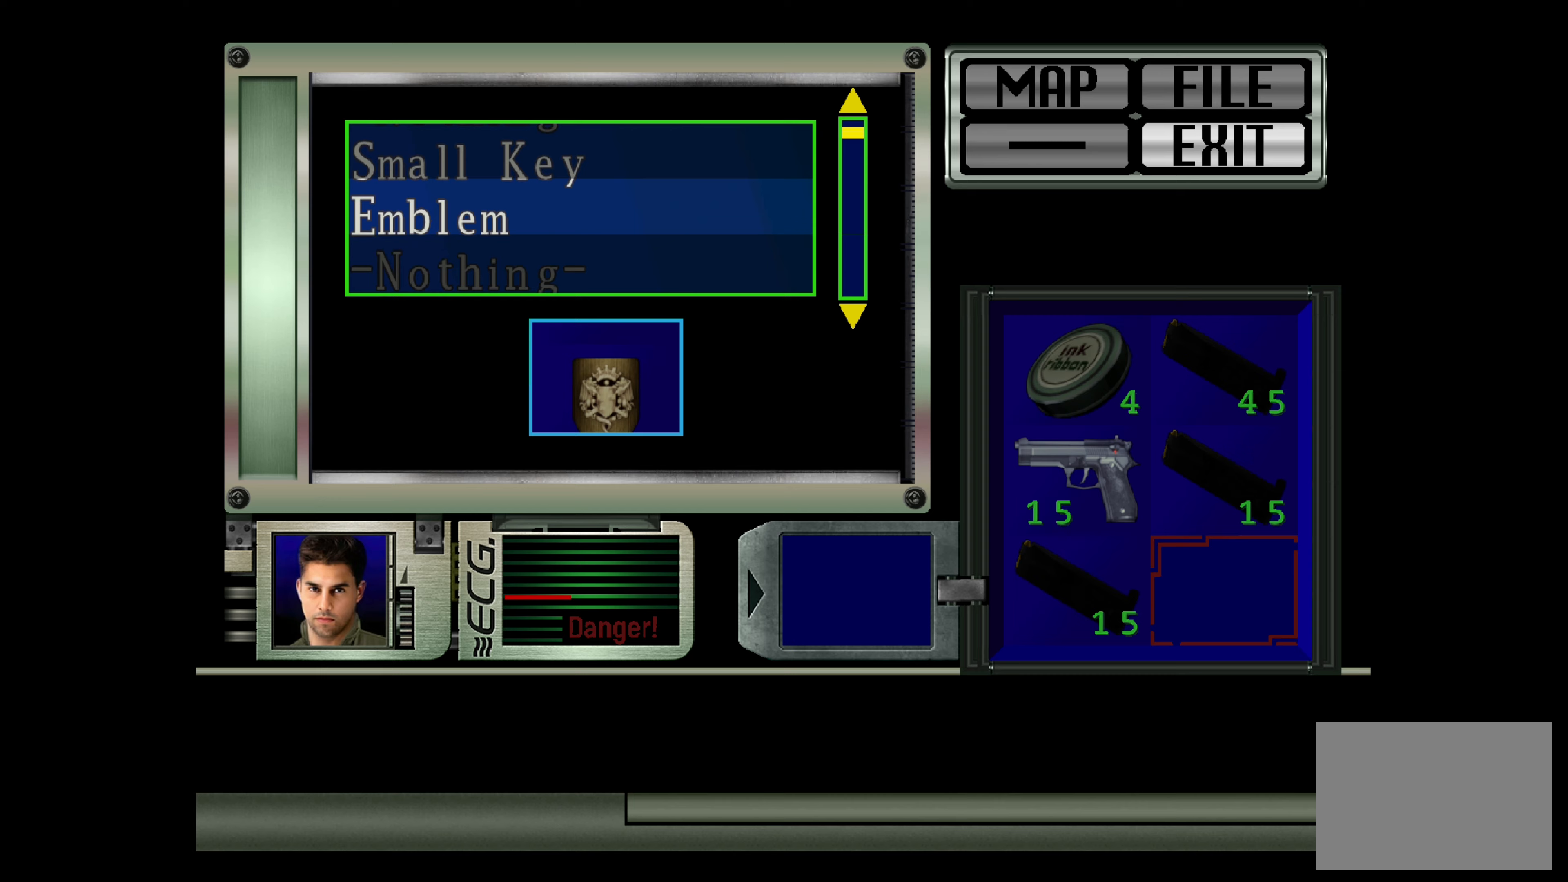
{"buttons": [], "left_stick": "center", "right_stick": "center", "events": [[83, "DPAD_UP", "up"], [333, "DPAD_UP", "down"], [417, "DPAD_UP", "up"]]}
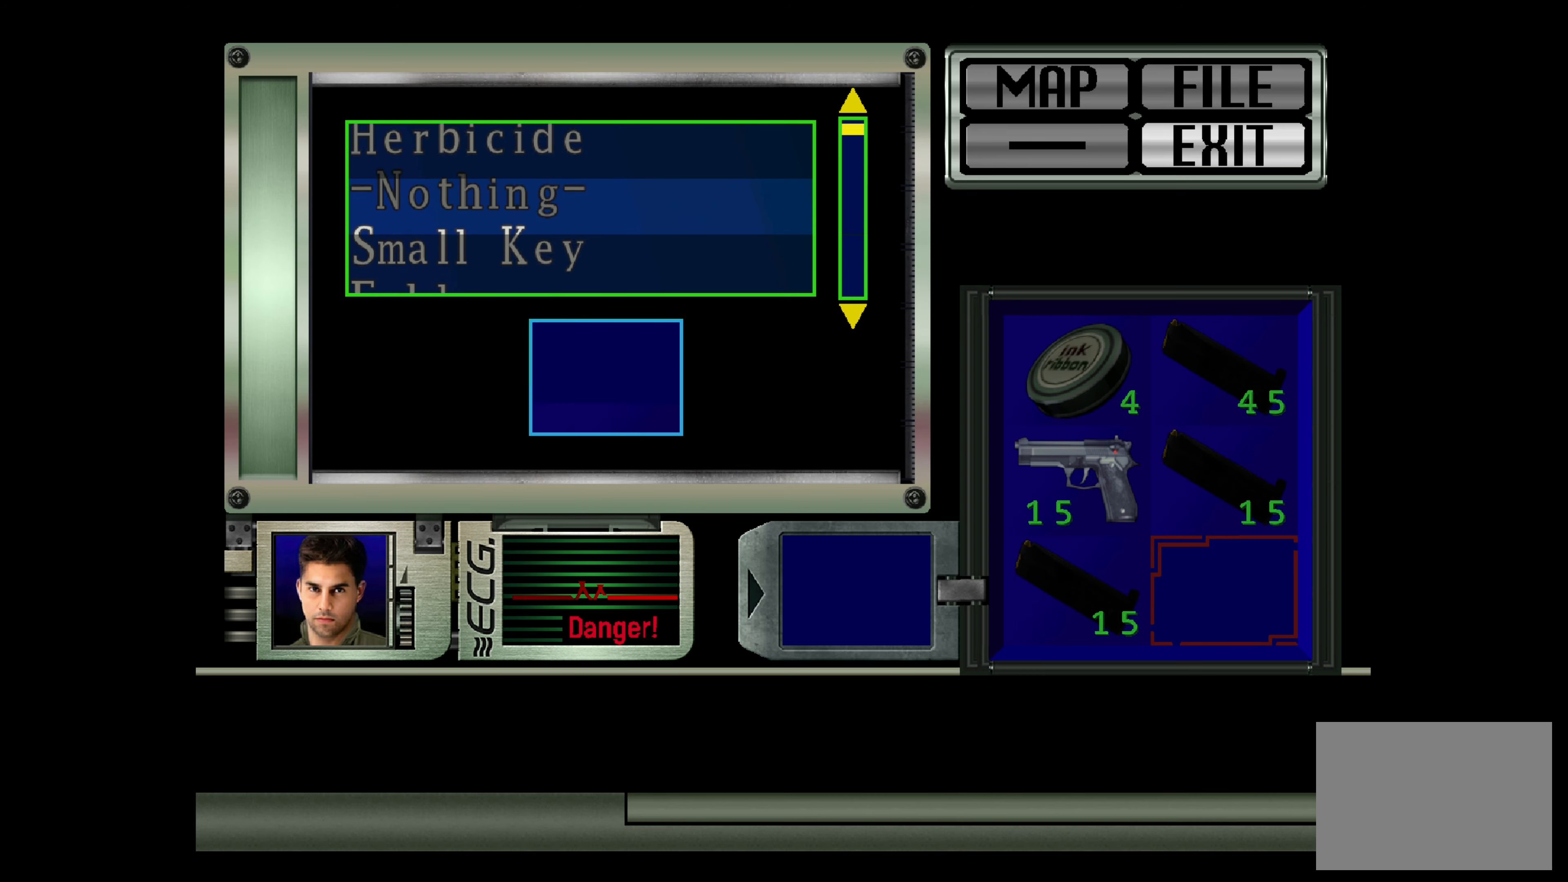
{"buttons": ["DPAD_UP"], "left_stick": "center", "right_stick": "center", "events": [[133, "DPAD_UP", "down"], [250, "DPAD_UP", "up"], [500, "DPAD_UP", "down"]]}
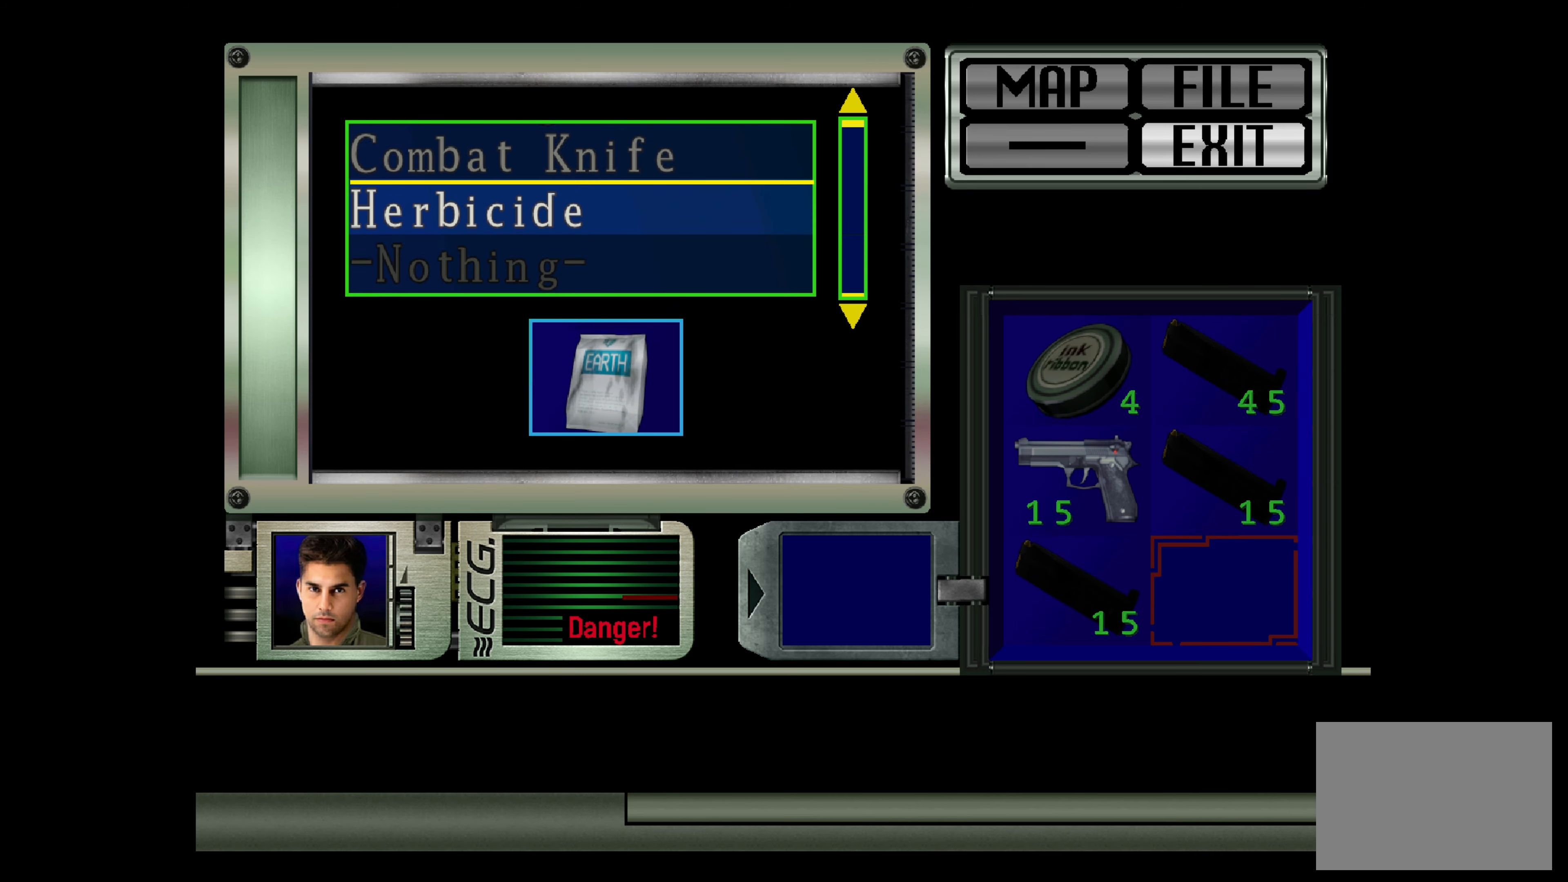
{"buttons": [], "left_stick": "center", "right_stick": "center", "events": [[117, "DPAD_UP", "up"], [367, "DPAD_UP", "down"], [483, "DPAD_UP", "up"]]}
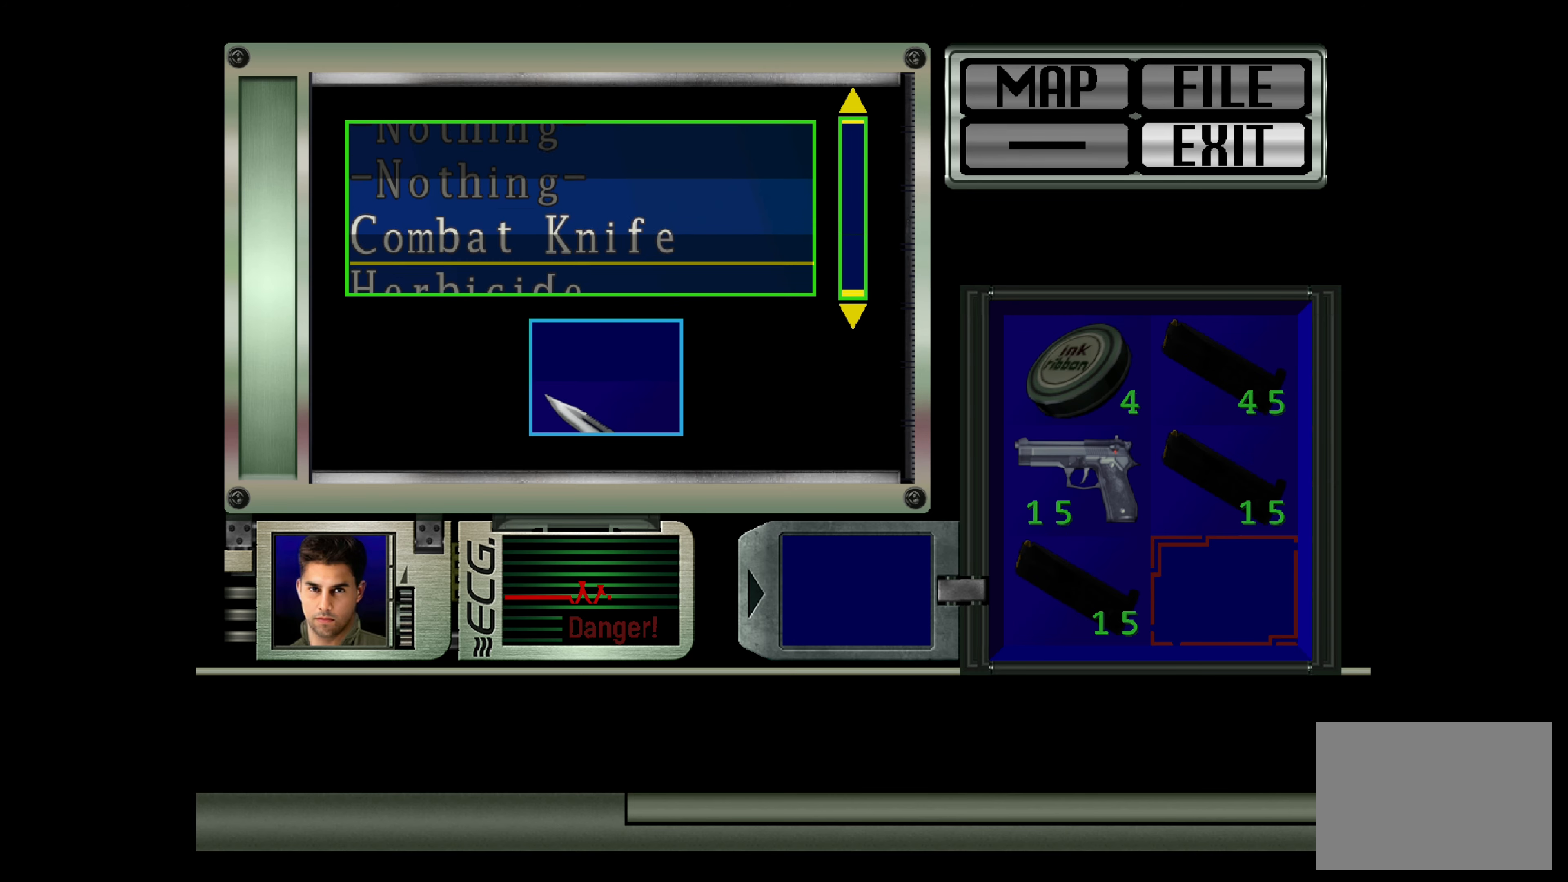
{"buttons": [], "left_stick": "center", "right_stick": "center", "events": [[250, "DPAD_UP", "down"], [383, "DPAD_UP", "up"]]}
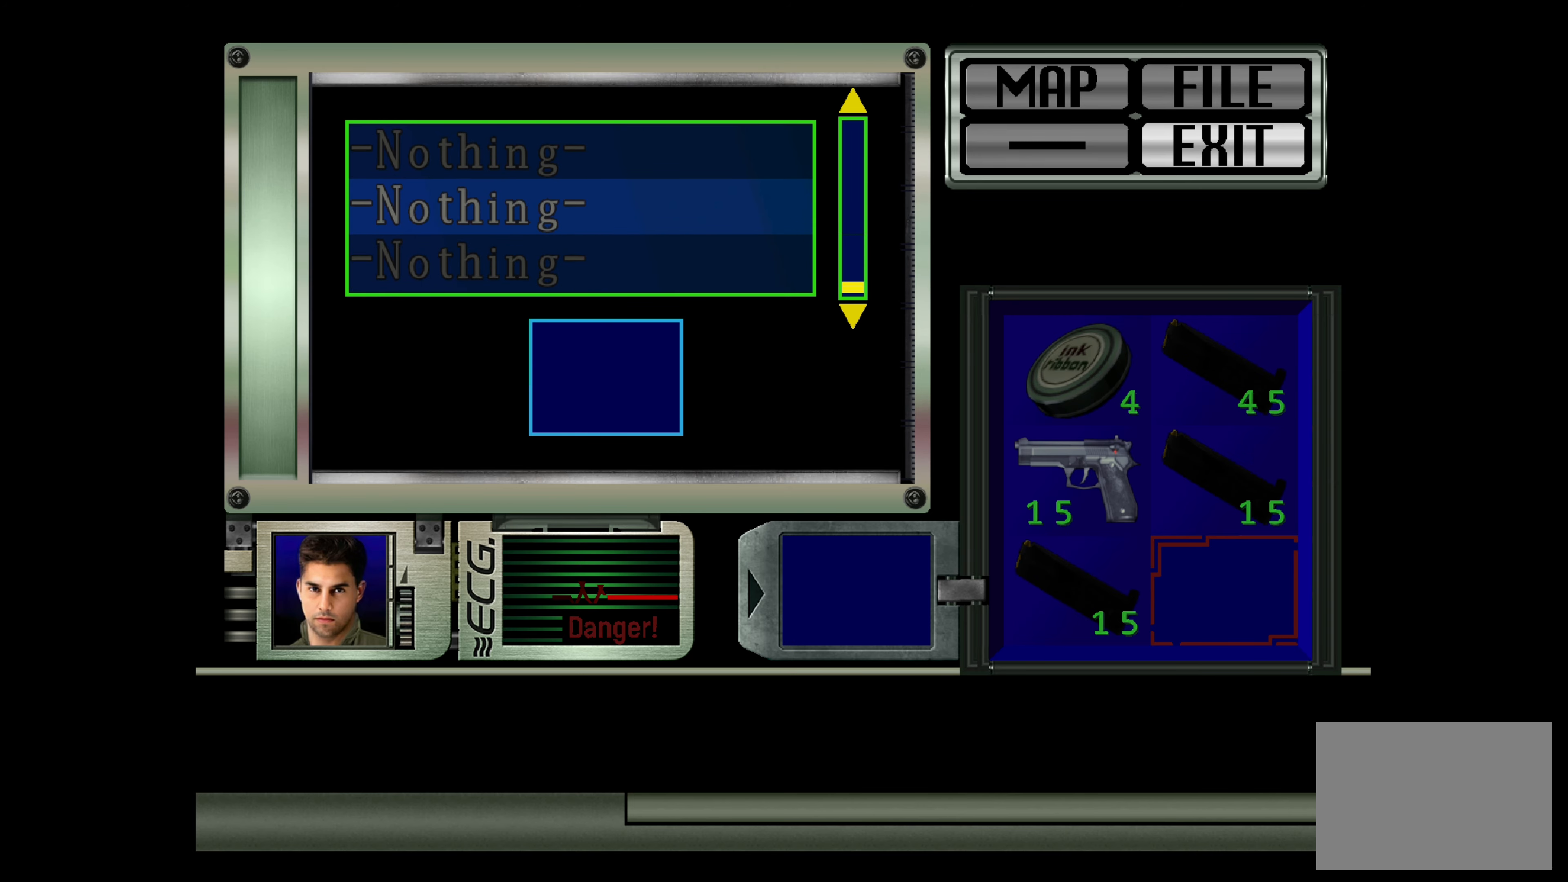
{"buttons": [], "left_stick": "center", "right_stick": "center", "events": [[167, "DPAD_UP", "down"], [283, "DPAD_UP", "up"]]}
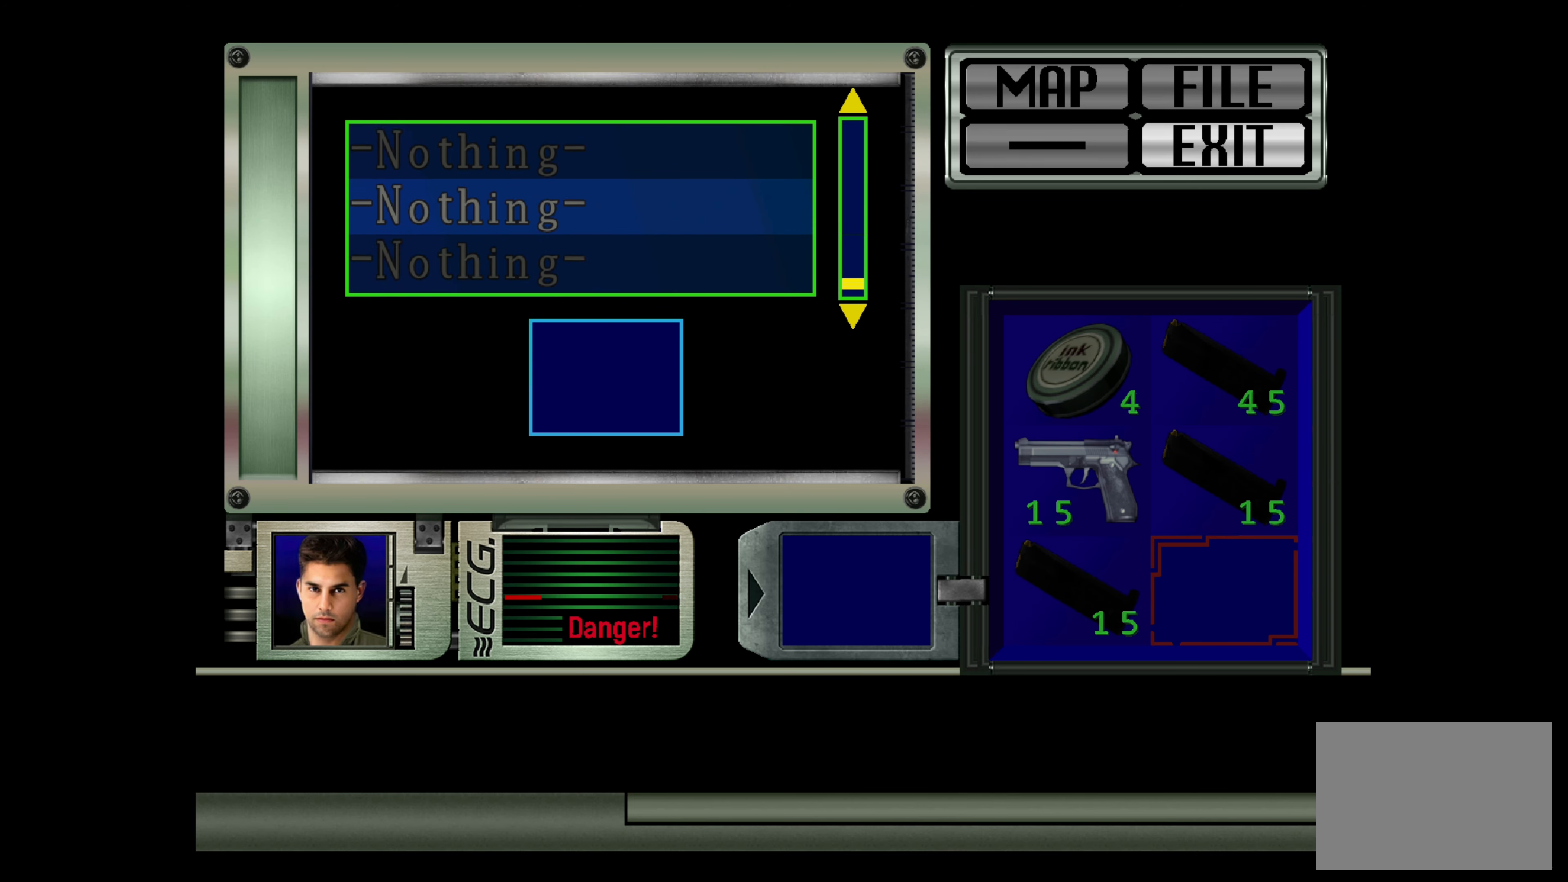
{"buttons": ["DPAD_DOWN"], "left_stick": "center", "right_stick": "center", "events": [[50, "DPAD_UP", "down"], [150, "DPAD_UP", "up"], [450, "DPAD_DOWN", "down"]]}
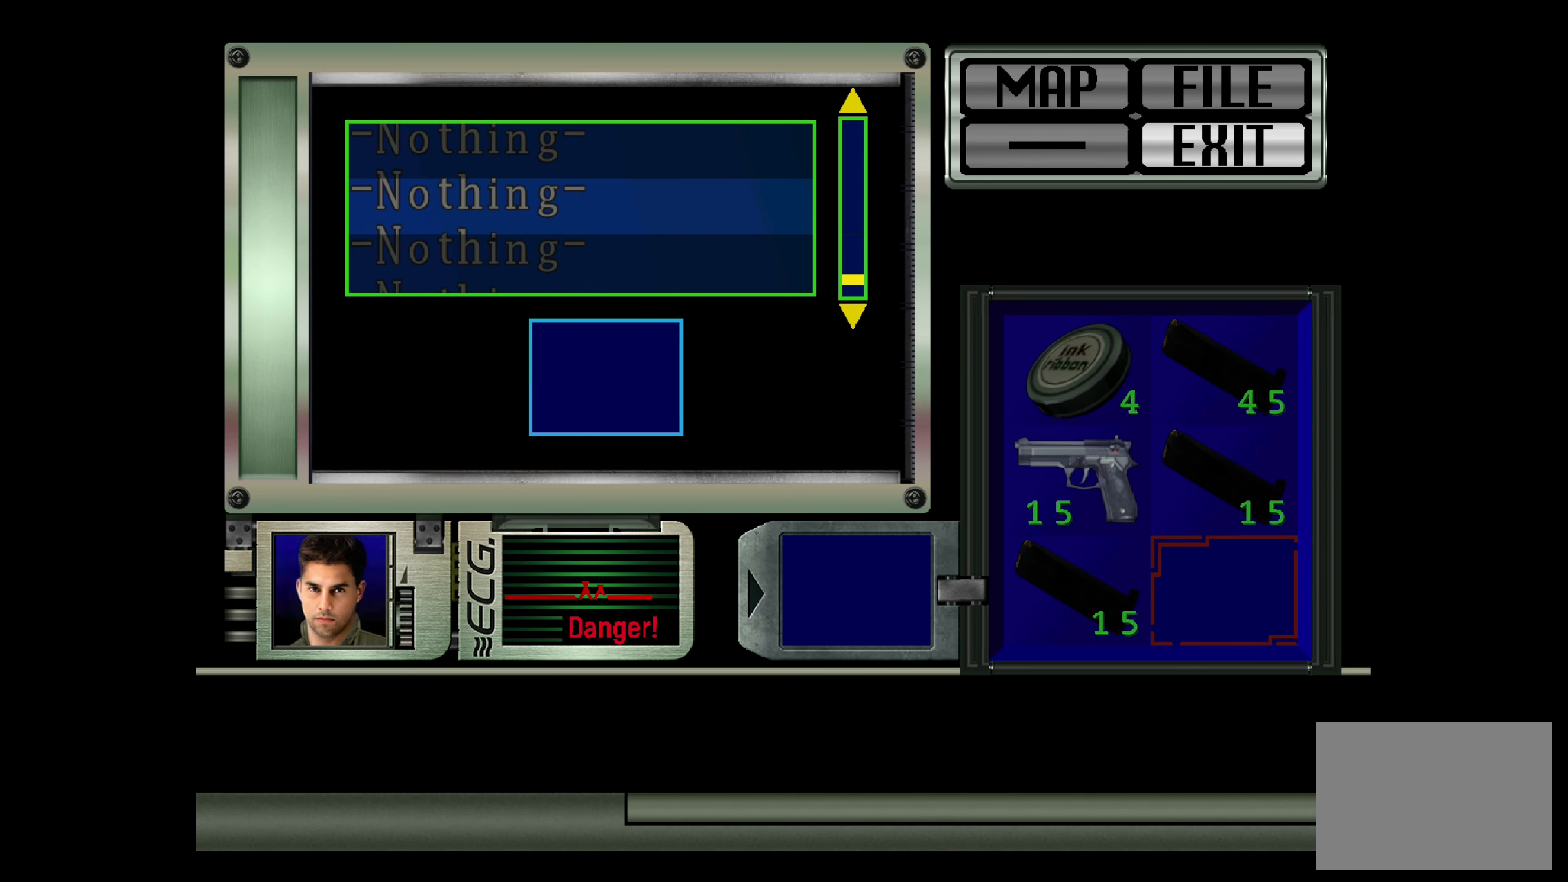
{"buttons": [], "left_stick": "center", "right_stick": "center", "events": [[33, "DPAD_DOWN", "up"]]}